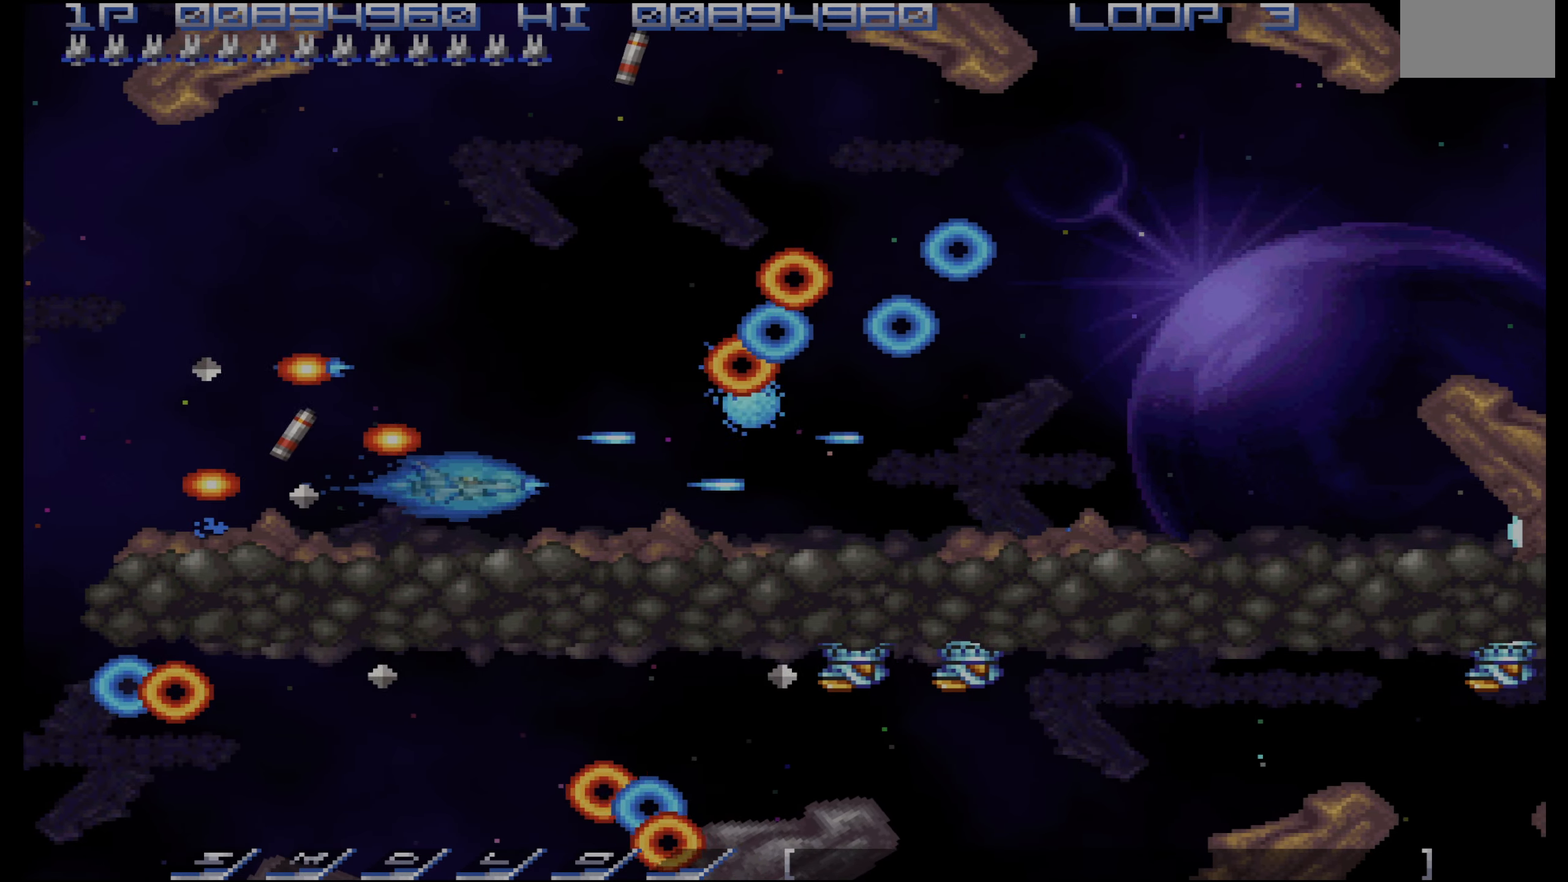
Gameplay with a controller (PlayStation layout); each line is a JSON object with the inputs held at the frame after it. "events" lists button and stick changes between this image and that frame as [ms after this image, input, new state], when the widget could be followed in between. Not read: L3 R3.
{"buttons": ["CROSS"], "events": [[267, "DPAD_LEFT", "down"], [317, "DPAD_LEFT", "up"], [433, "DPAD_LEFT", "down"], [483, "DPAD_LEFT", "up"]]}
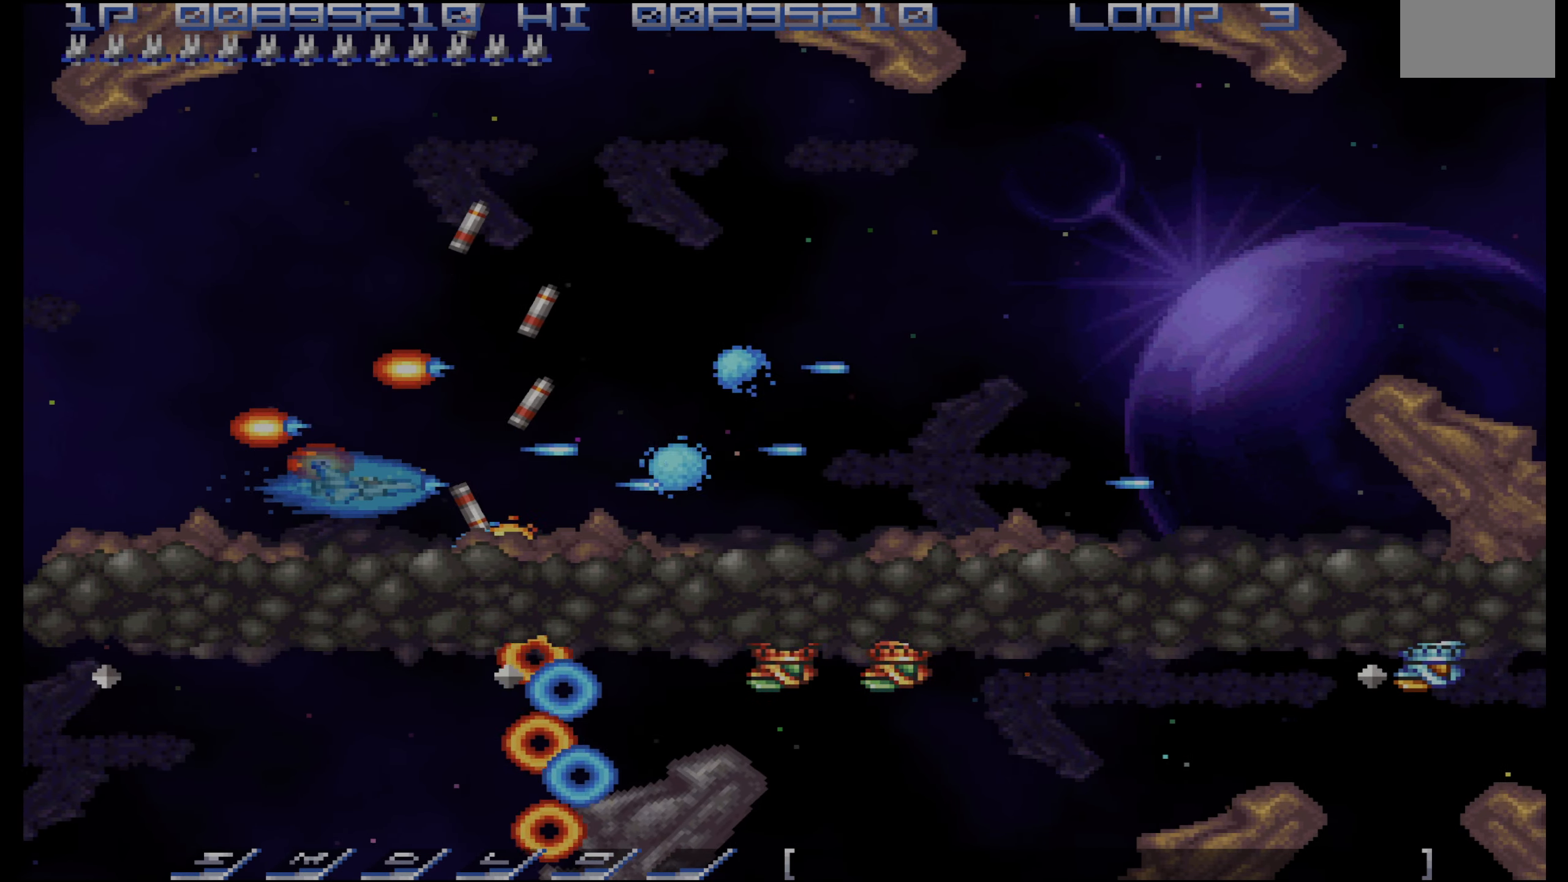
{"buttons": ["CROSS", "DPAD_RIGHT"], "events": [[333, "DPAD_RIGHT", "down"], [383, "DPAD_RIGHT", "up"], [500, "DPAD_RIGHT", "down"]]}
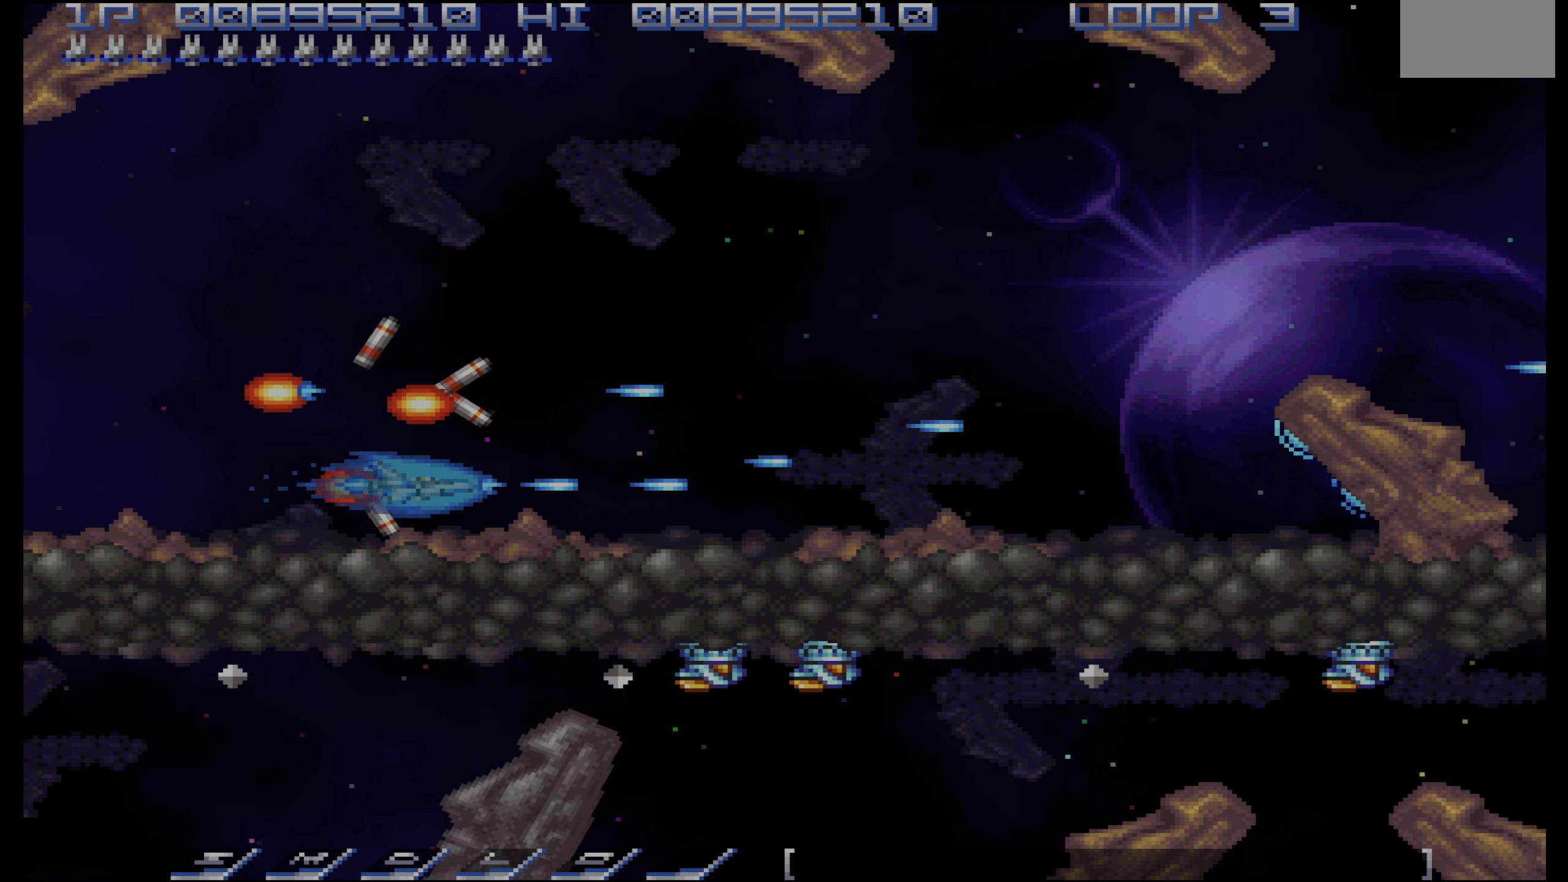
{"buttons": ["CROSS", "DPAD_RIGHT"], "events": [[267, "DPAD_RIGHT", "up"], [367, "DPAD_RIGHT", "down"]]}
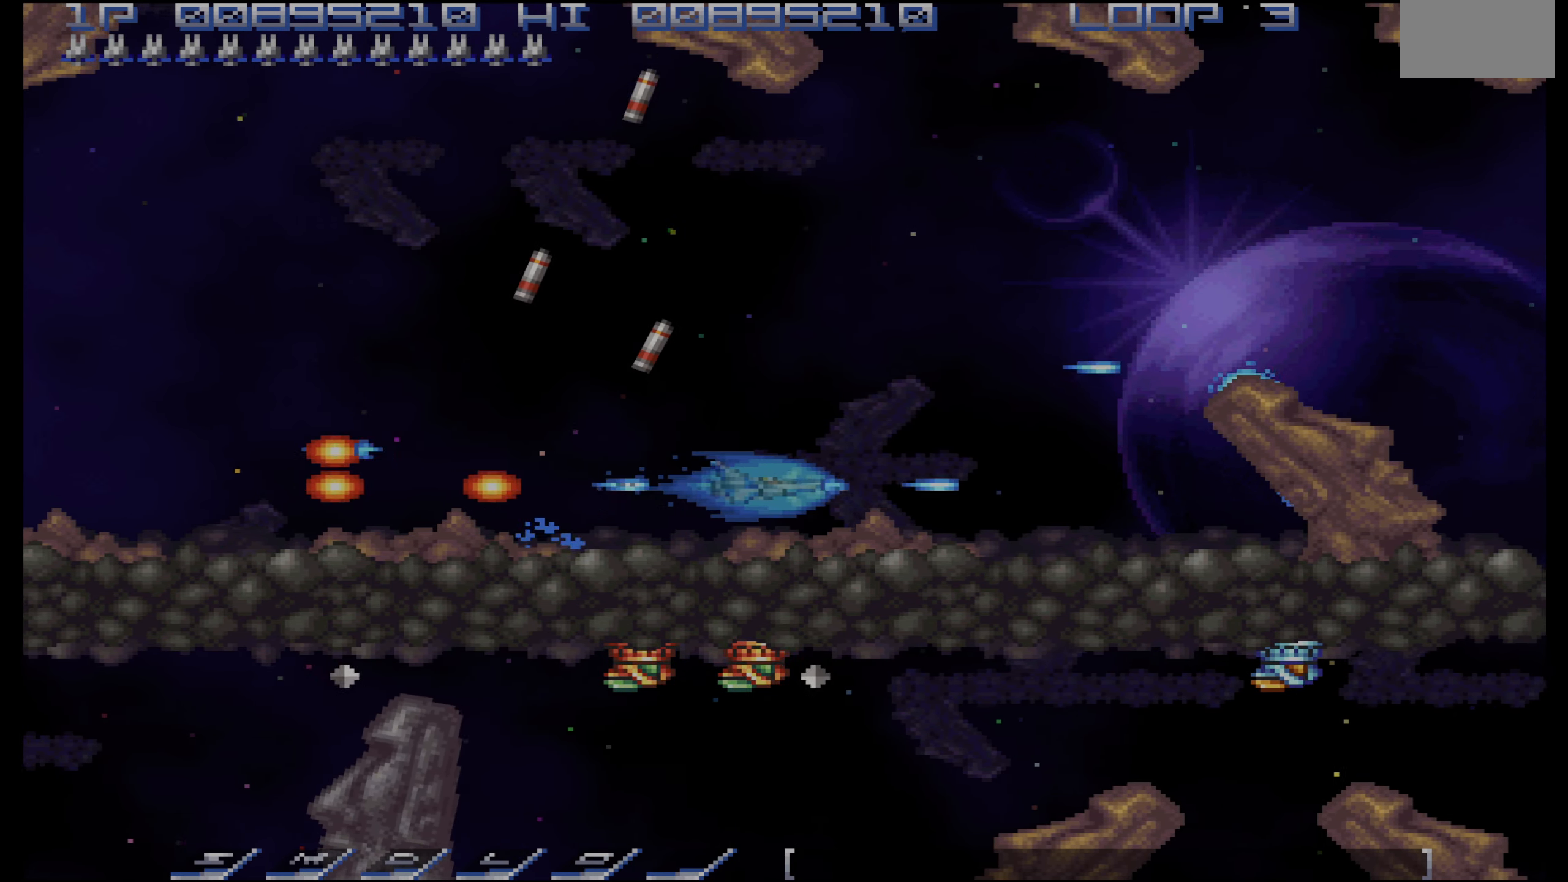
{"buttons": ["CROSS"], "events": [[17, "DPAD_RIGHT", "up"]]}
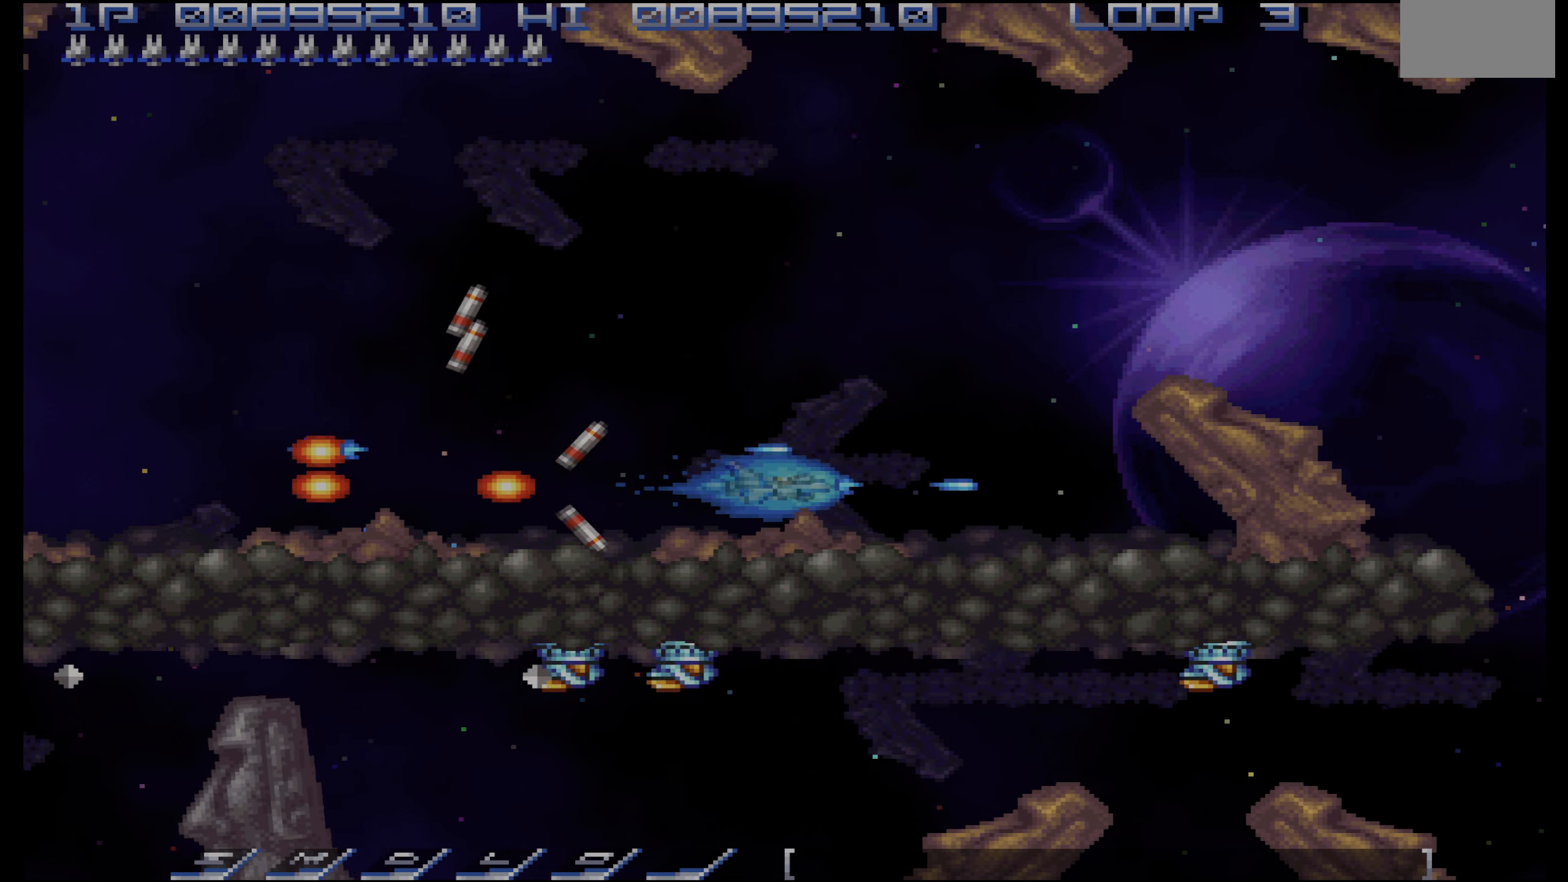
{"buttons": ["CROSS", "DPAD_LEFT"], "events": [[450, "DPAD_LEFT", "down"]]}
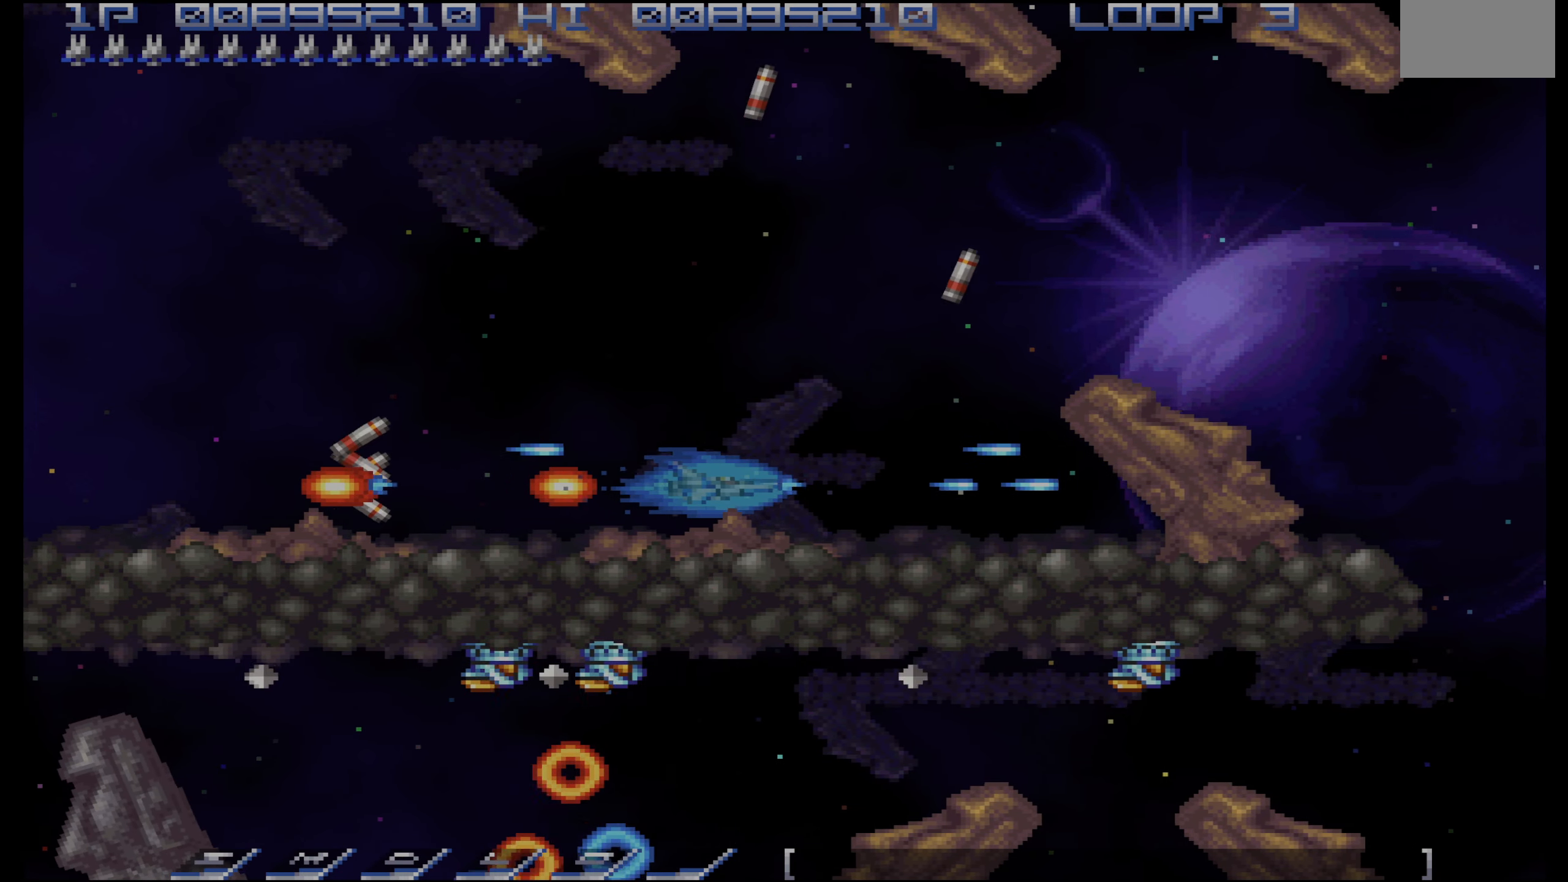
{"buttons": ["CROSS"], "events": [[33, "DPAD_LEFT", "up"], [150, "DPAD_LEFT", "down"], [233, "DPAD_LEFT", "up"]]}
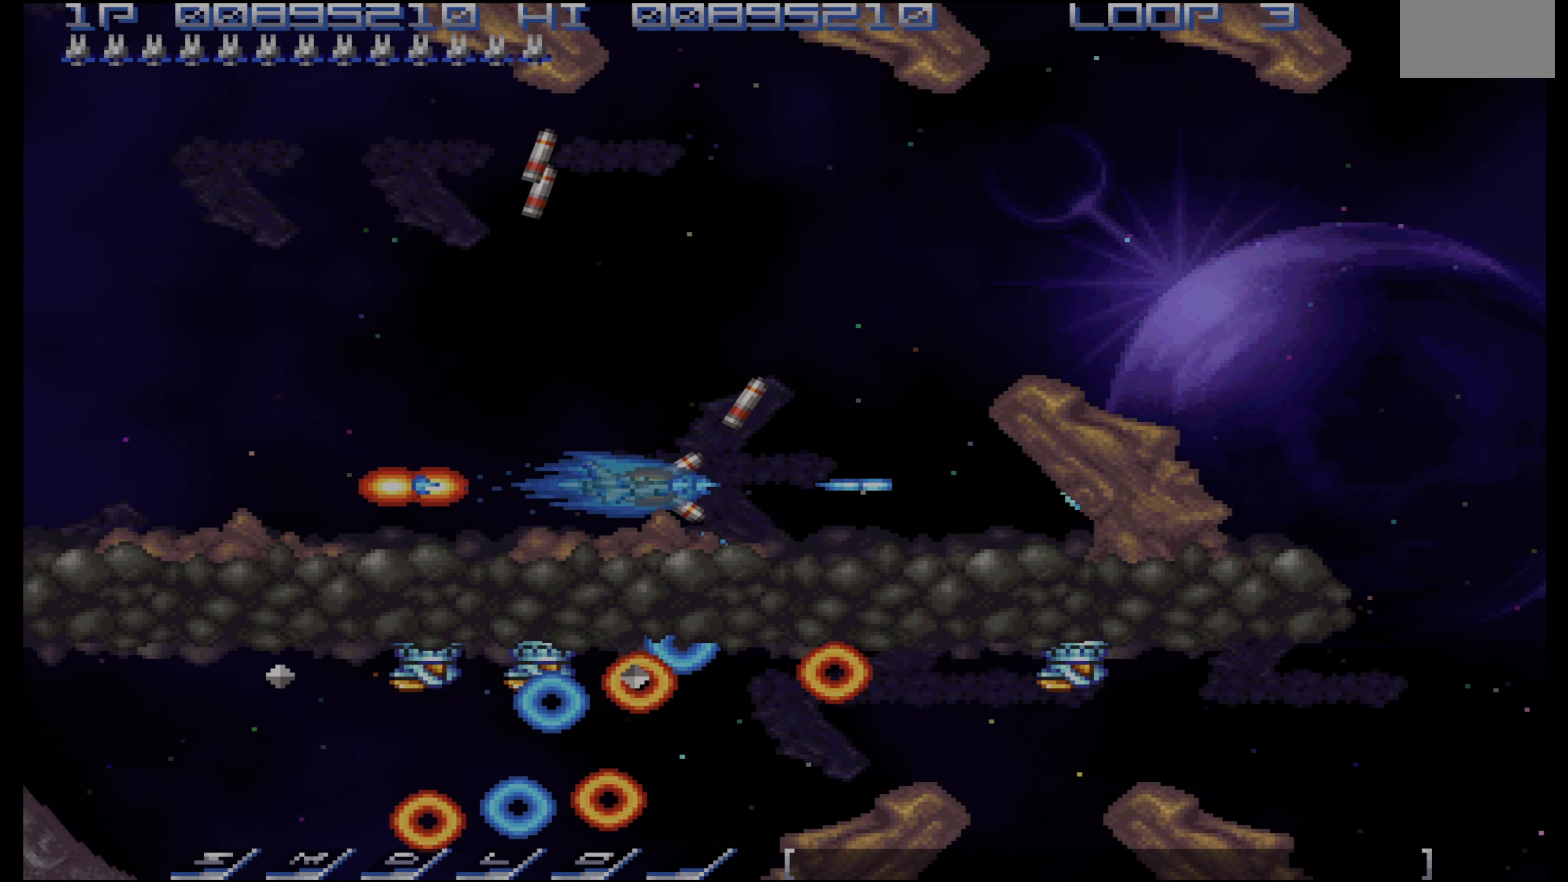
{"buttons": ["CROSS"], "events": []}
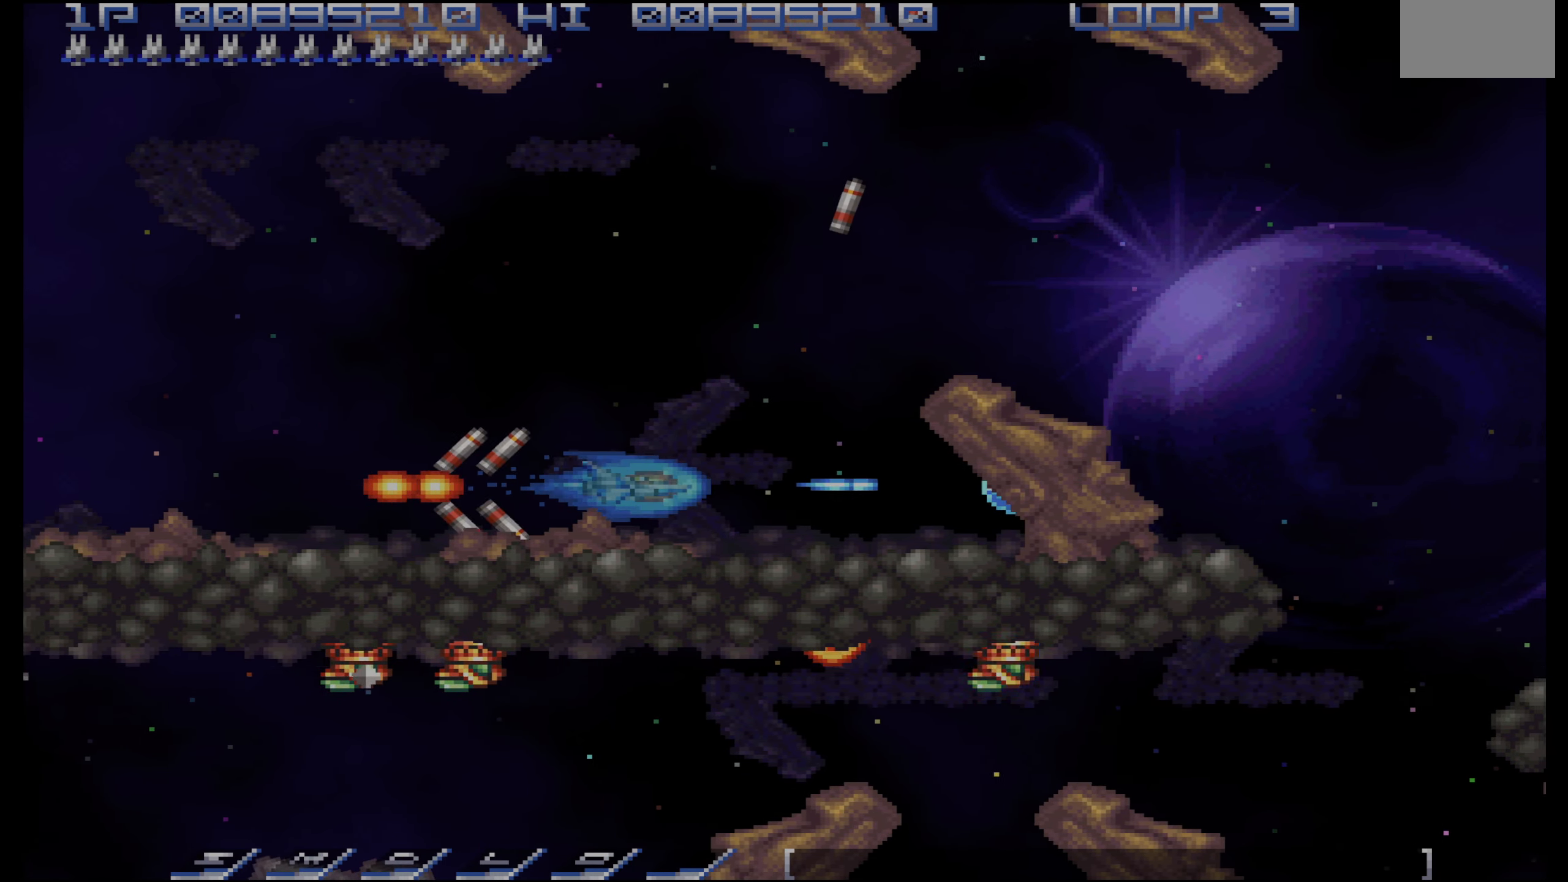
{"buttons": ["CROSS"], "events": [[417, "DPAD_LEFT", "down"], [500, "DPAD_LEFT", "up"]]}
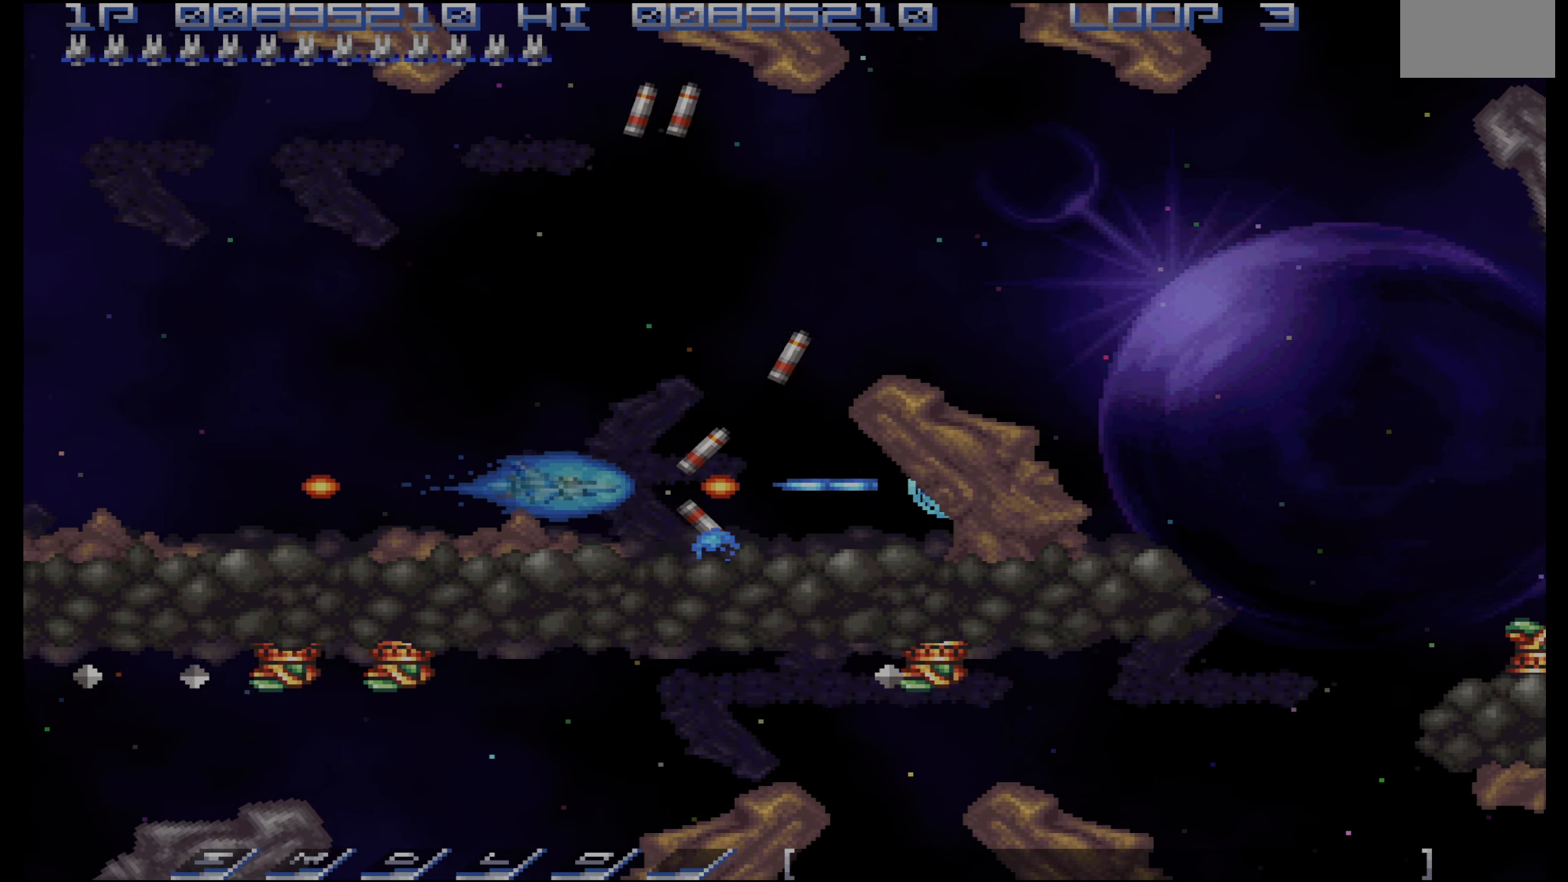
{"buttons": ["CROSS"], "events": [[233, "DPAD_LEFT", "down"], [316, "DPAD_LEFT", "up"]]}
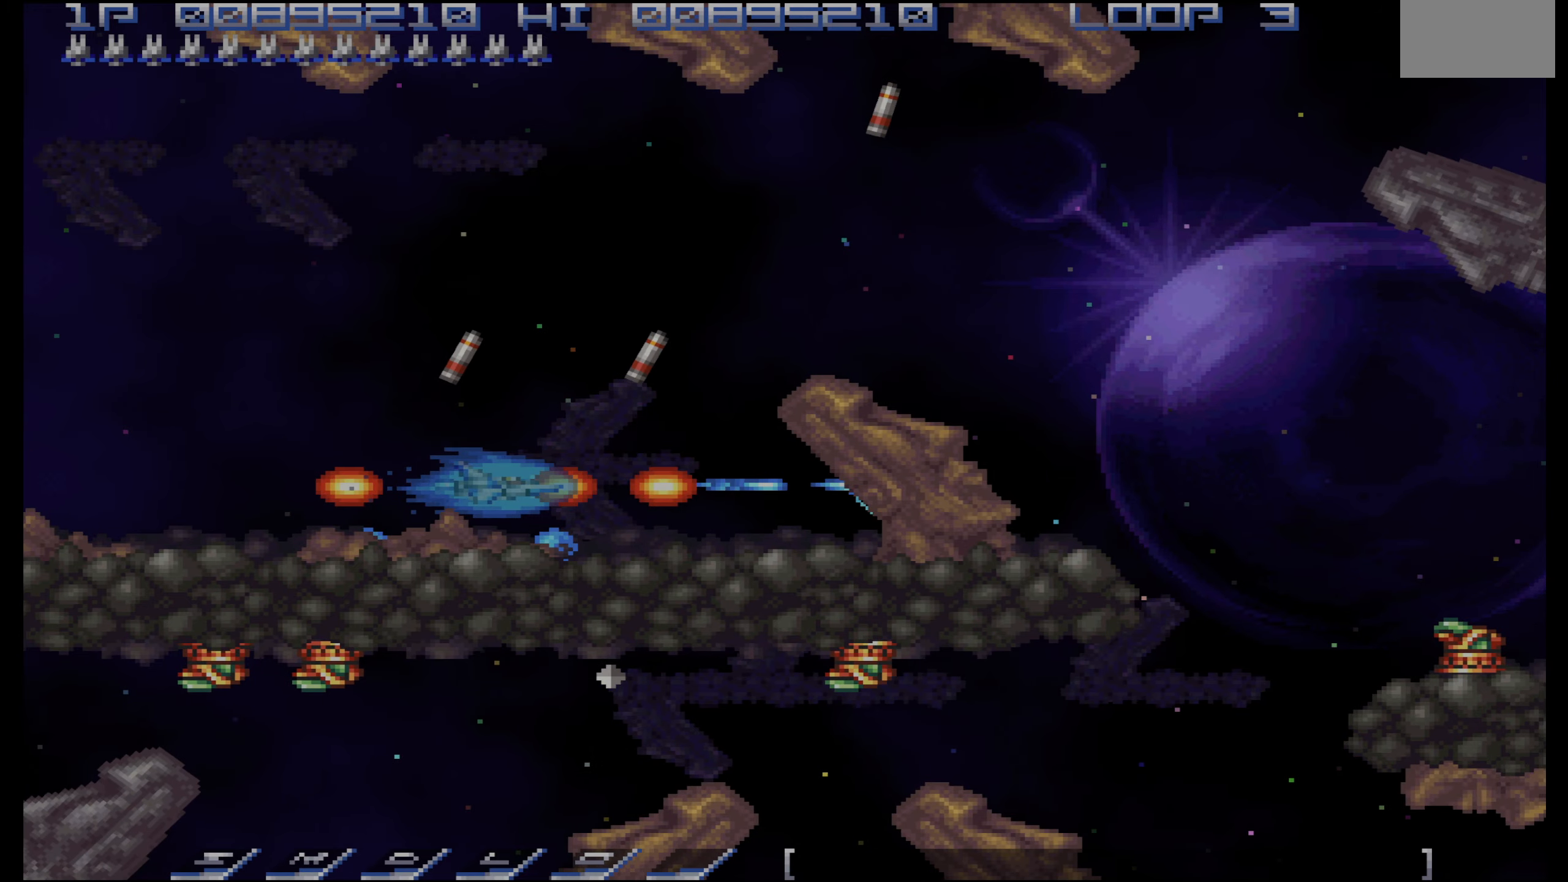
{"buttons": ["CROSS"], "events": [[216, "DPAD_LEFT", "down"], [266, "DPAD_LEFT", "up"]]}
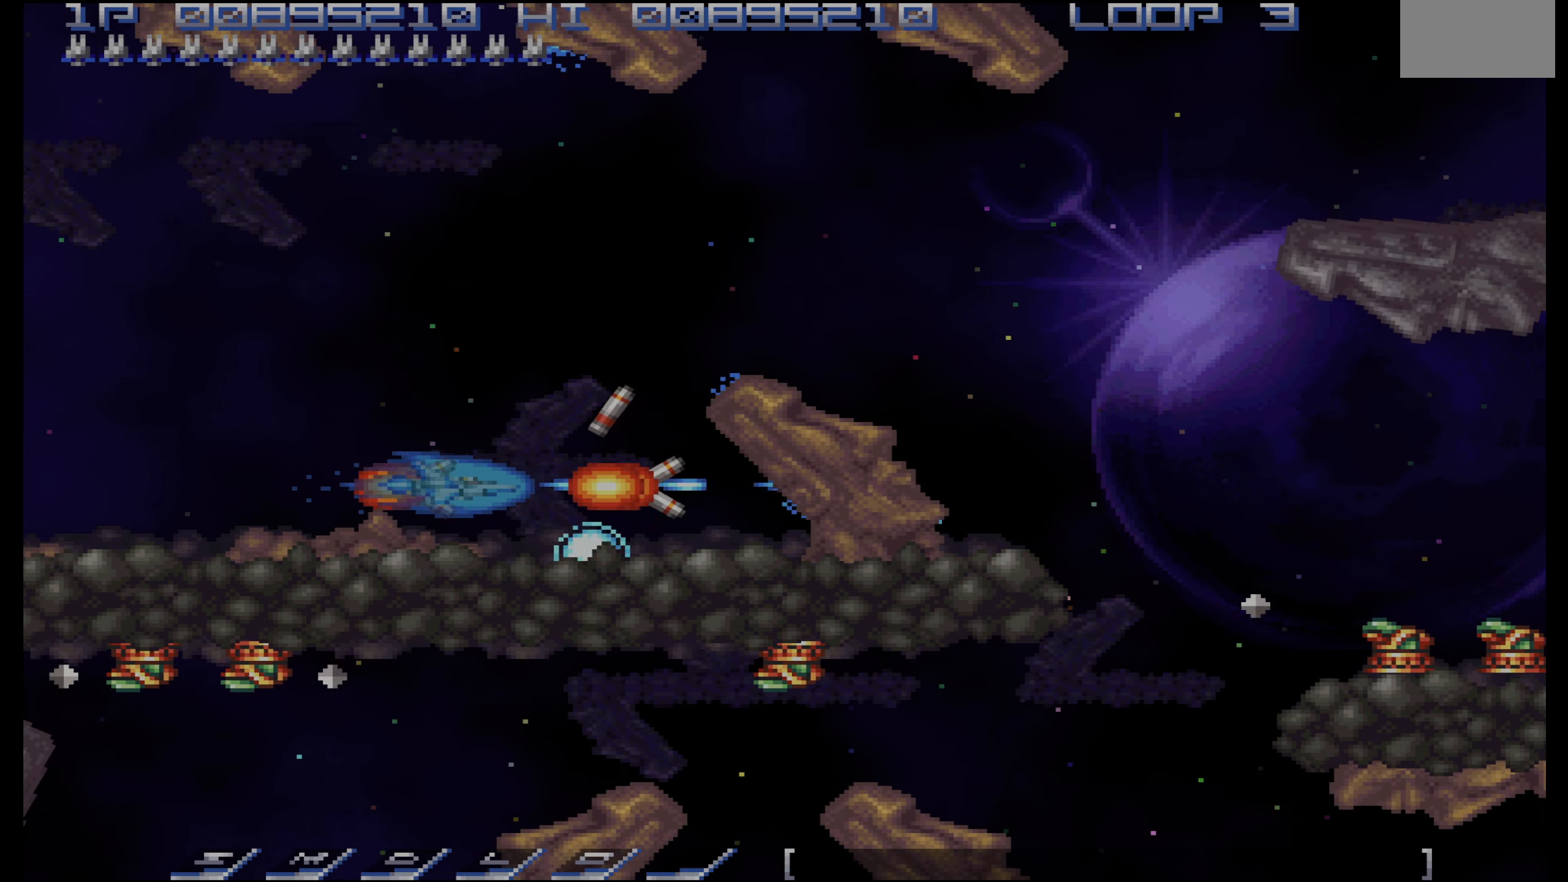
{"buttons": ["CROSS"], "events": [[133, "DPAD_LEFT", "down"], [183, "DPAD_LEFT", "up"]]}
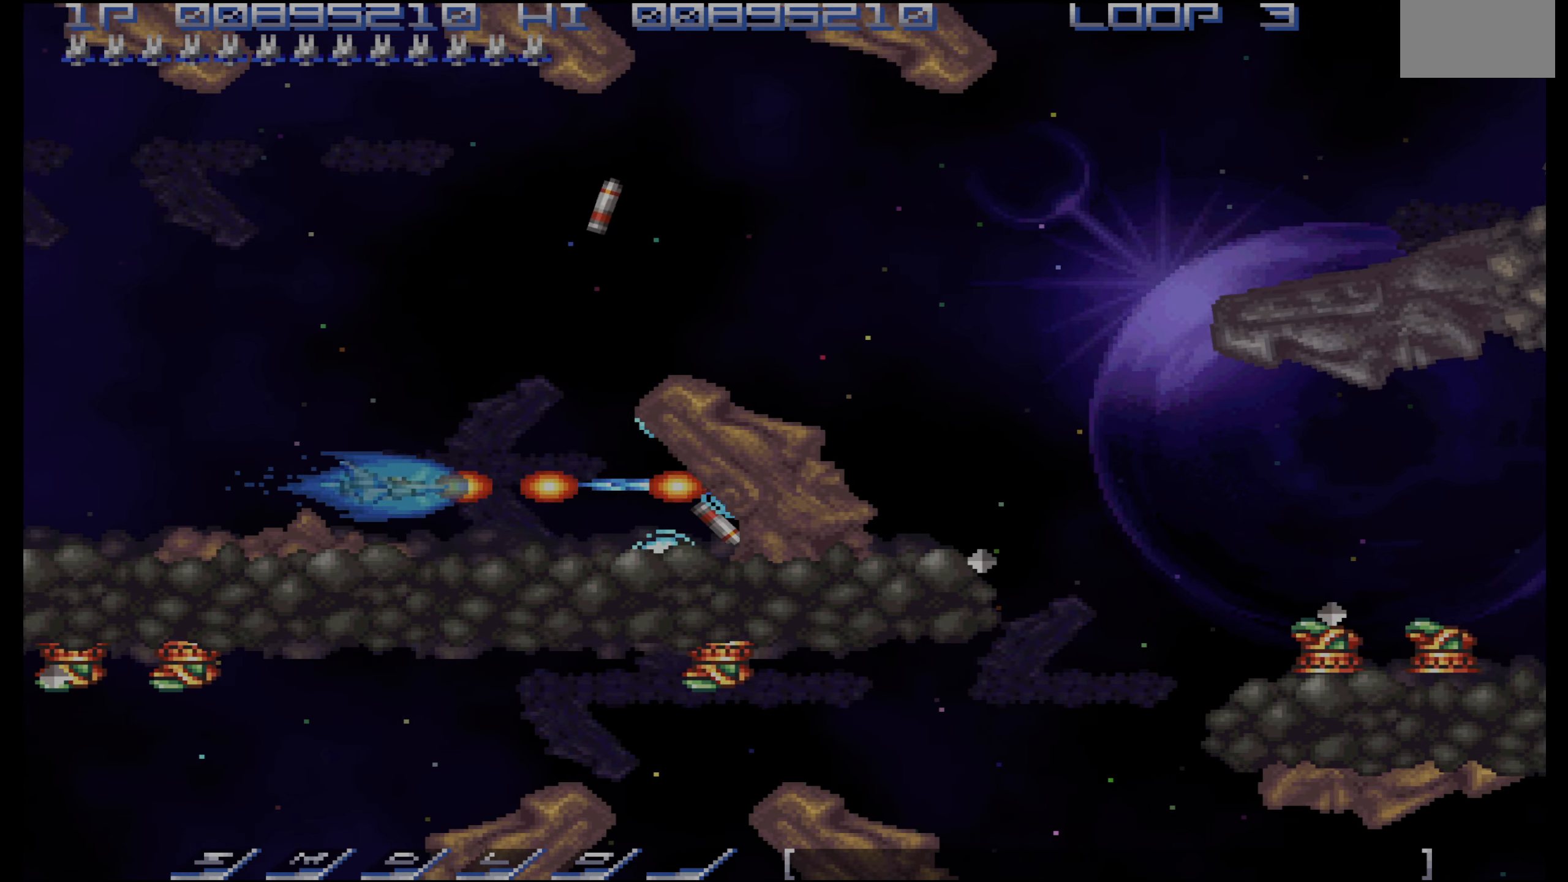
{"buttons": ["CROSS", "DPAD_LEFT"], "events": [[483, "DPAD_LEFT", "down"]]}
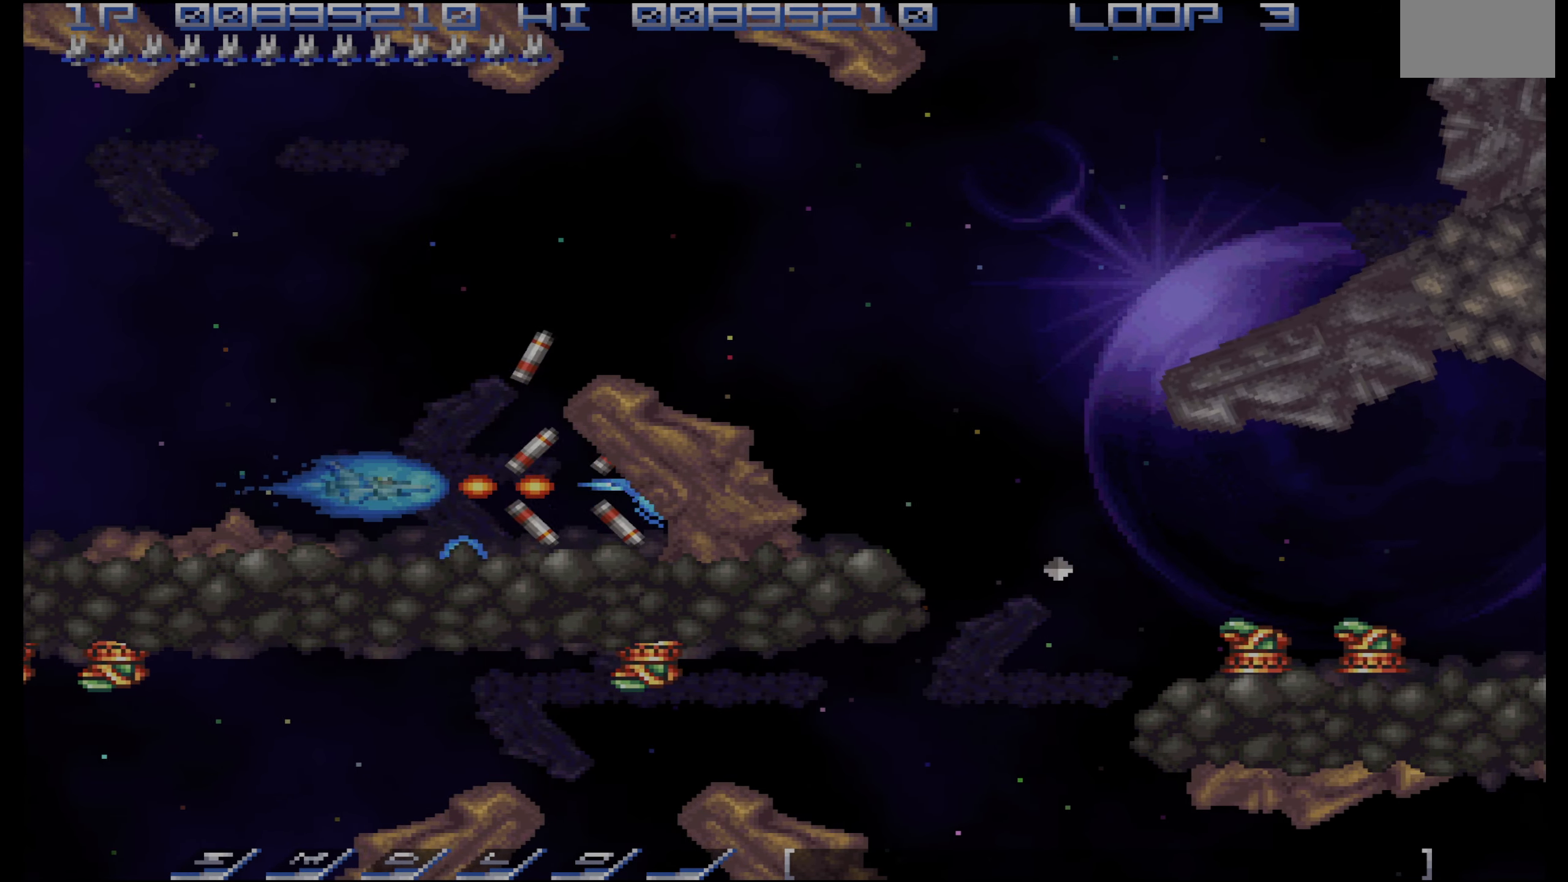
{"buttons": ["CROSS"], "events": [[16, "DPAD_LEFT", "up"], [233, "DPAD_LEFT", "down"], [283, "DPAD_LEFT", "up"], [416, "DPAD_LEFT", "down"], [450, "DPAD_LEFT", "up"]]}
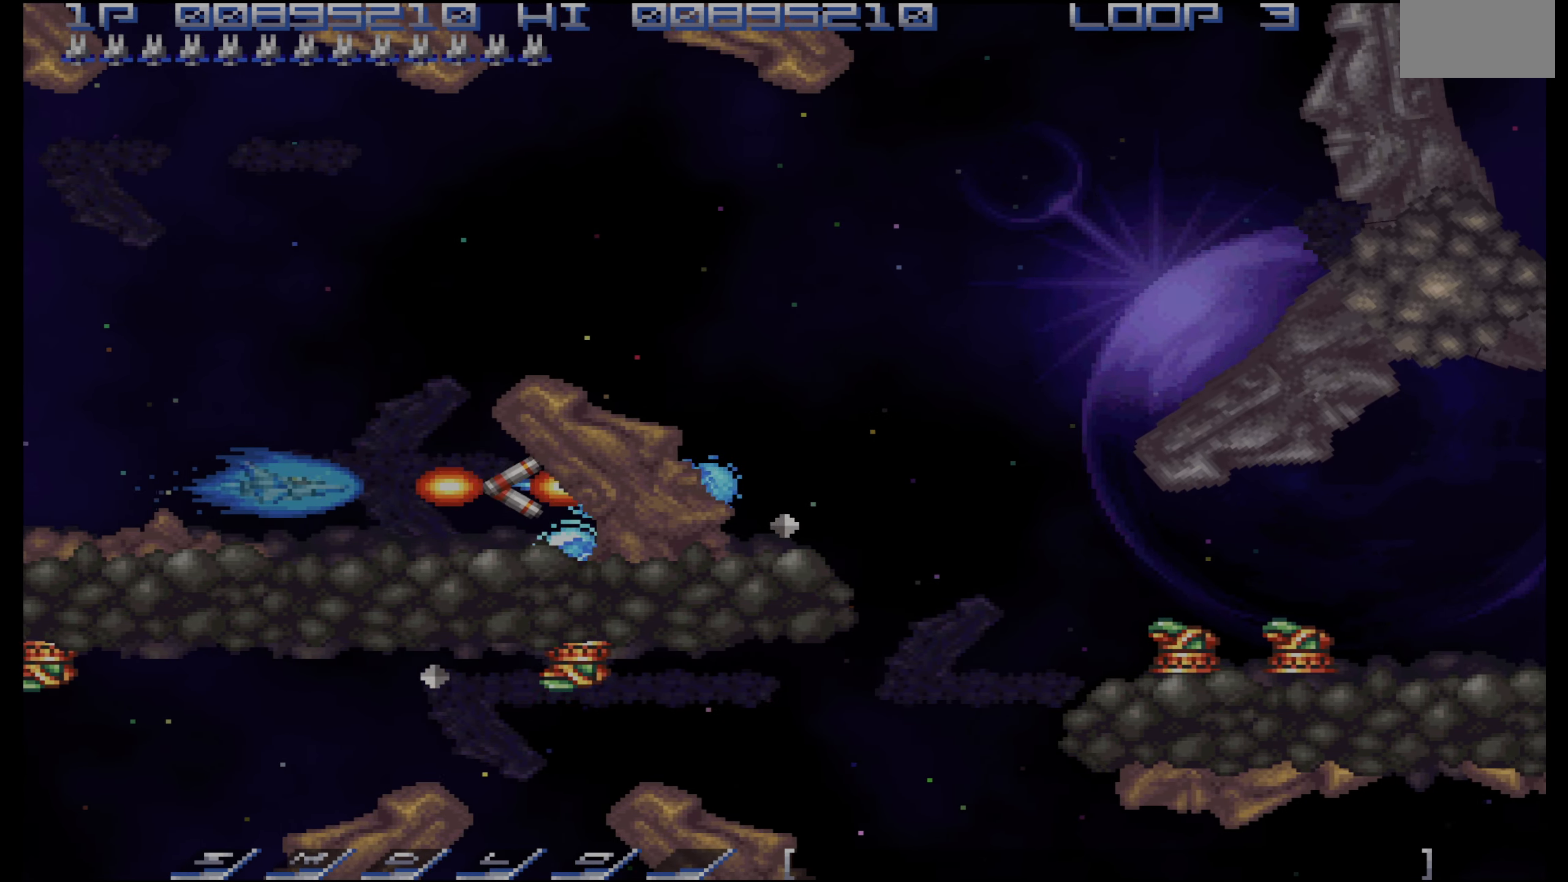
{"buttons": ["CROSS", "DPAD_UP", "DPAD_RIGHT"], "events": [[216, "DPAD_UP", "down"], [416, "DPAD_RIGHT", "down"]]}
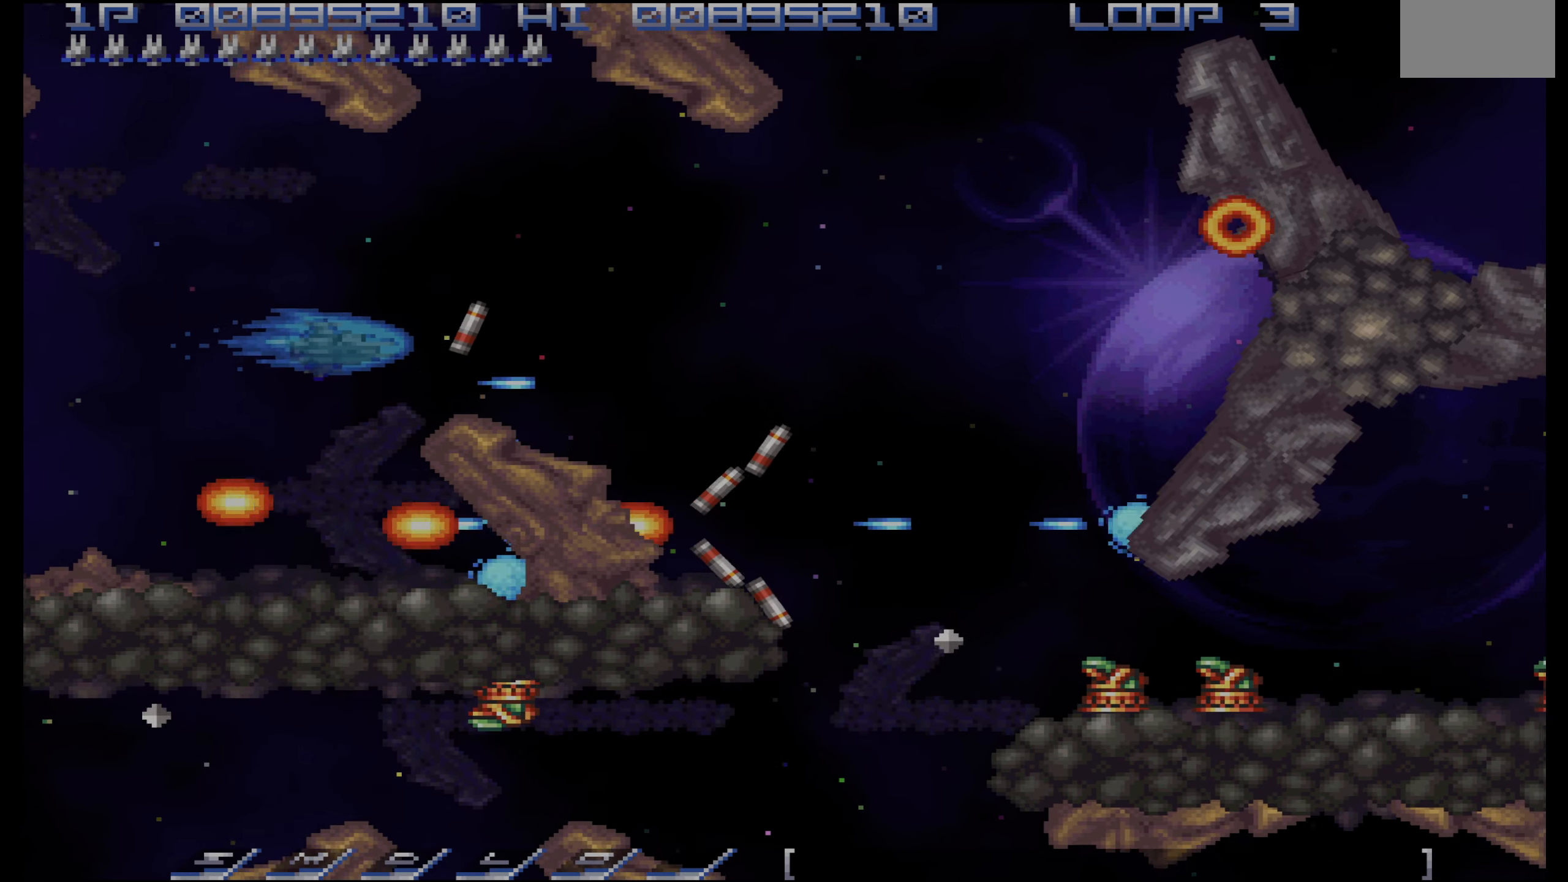
{"buttons": ["CROSS"], "events": [[66, "DPAD_UP", "up"], [416, "DPAD_RIGHT", "up"], [416, "DPAD_UP", "down"], [483, "DPAD_UP", "up"]]}
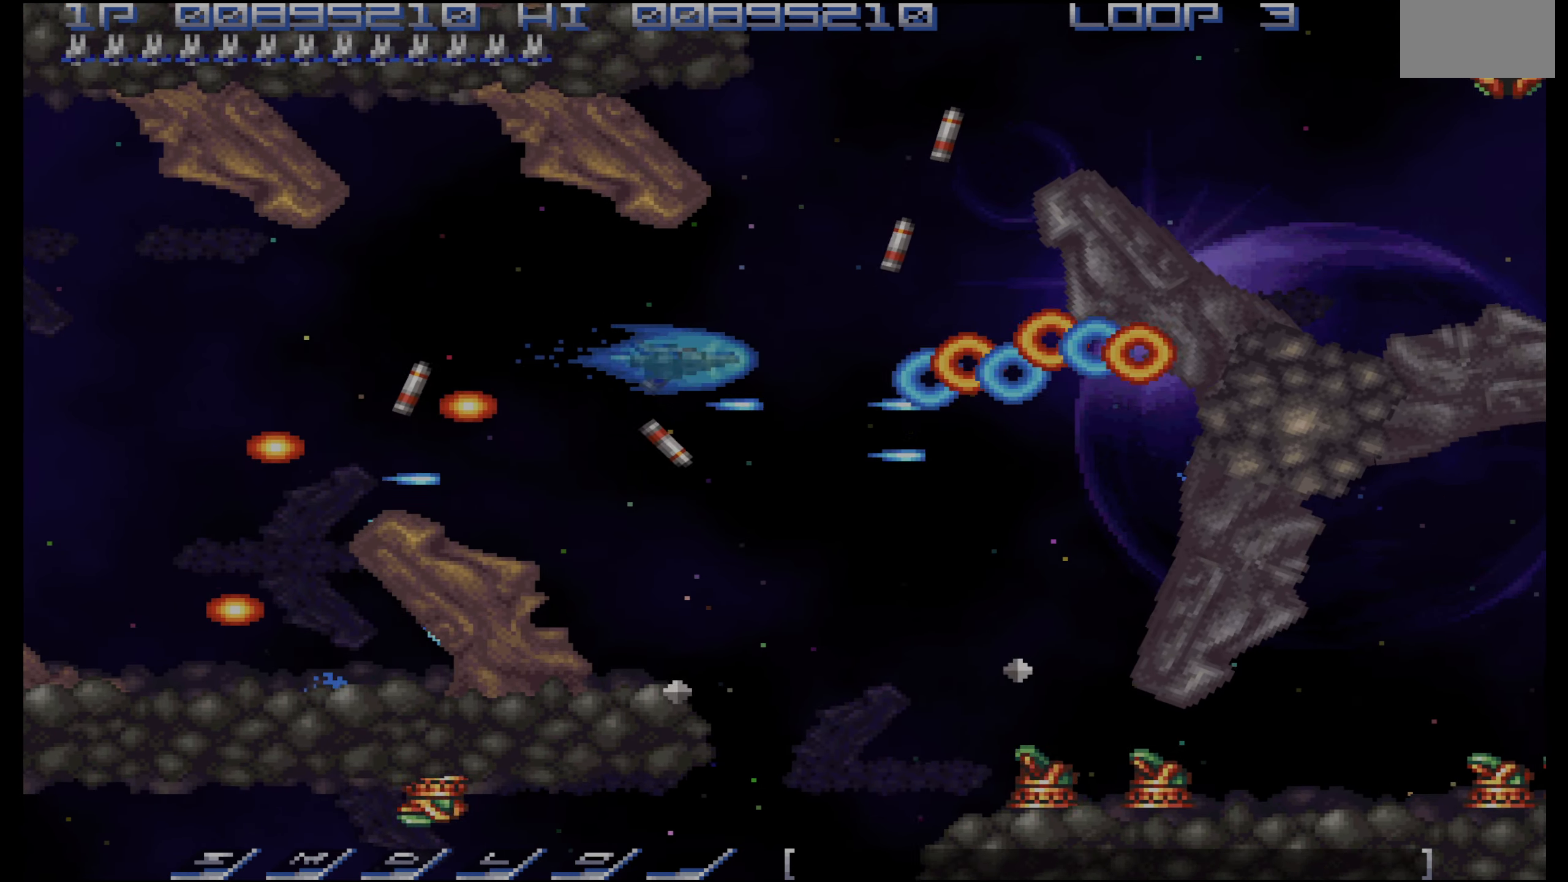
{"buttons": ["CROSS"], "events": [[150, "DPAD_LEFT", "down"], [266, "DPAD_LEFT", "up"], [416, "DPAD_LEFT", "down"], [466, "DPAD_LEFT", "up"]]}
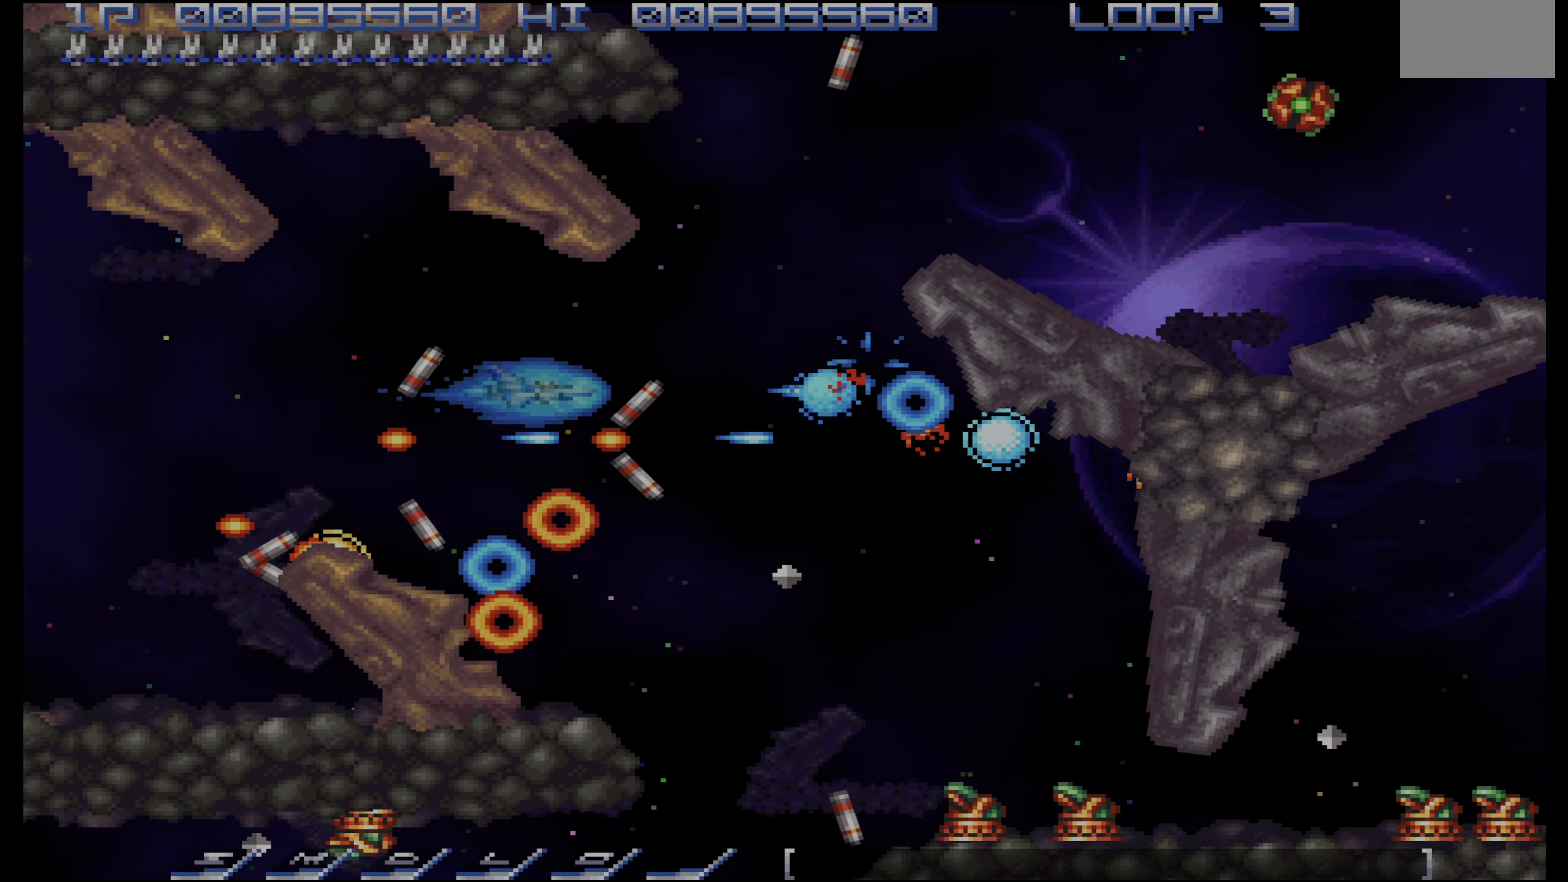
{"buttons": ["CROSS", "DPAD_UP"], "events": [[66, "DPAD_RIGHT", "down"], [83, "DPAD_UP", "down"], [366, "DPAD_RIGHT", "up"]]}
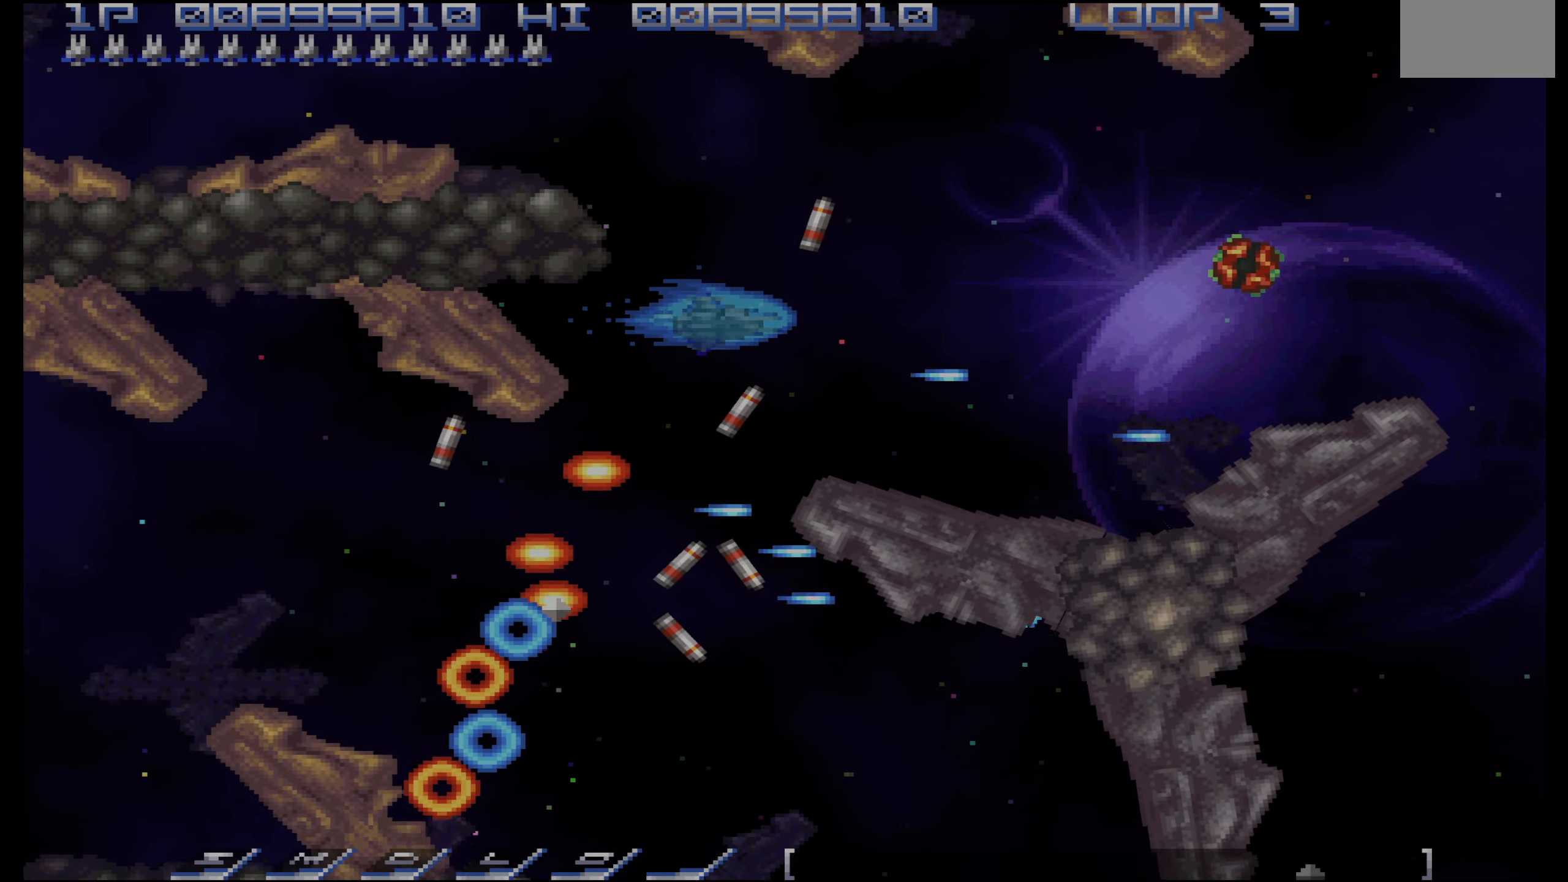
{"buttons": ["CROSS"], "events": [[16, "DPAD_RIGHT", "down"], [16, "DPAD_UP", "up"], [83, "DPAD_RIGHT", "up"], [166, "DPAD_UP", "down"], [216, "DPAD_UP", "up"], [350, "DPAD_UP", "down"], [416, "DPAD_LEFT", "down"], [416, "DPAD_UP", "up"], [466, "DPAD_LEFT", "up"]]}
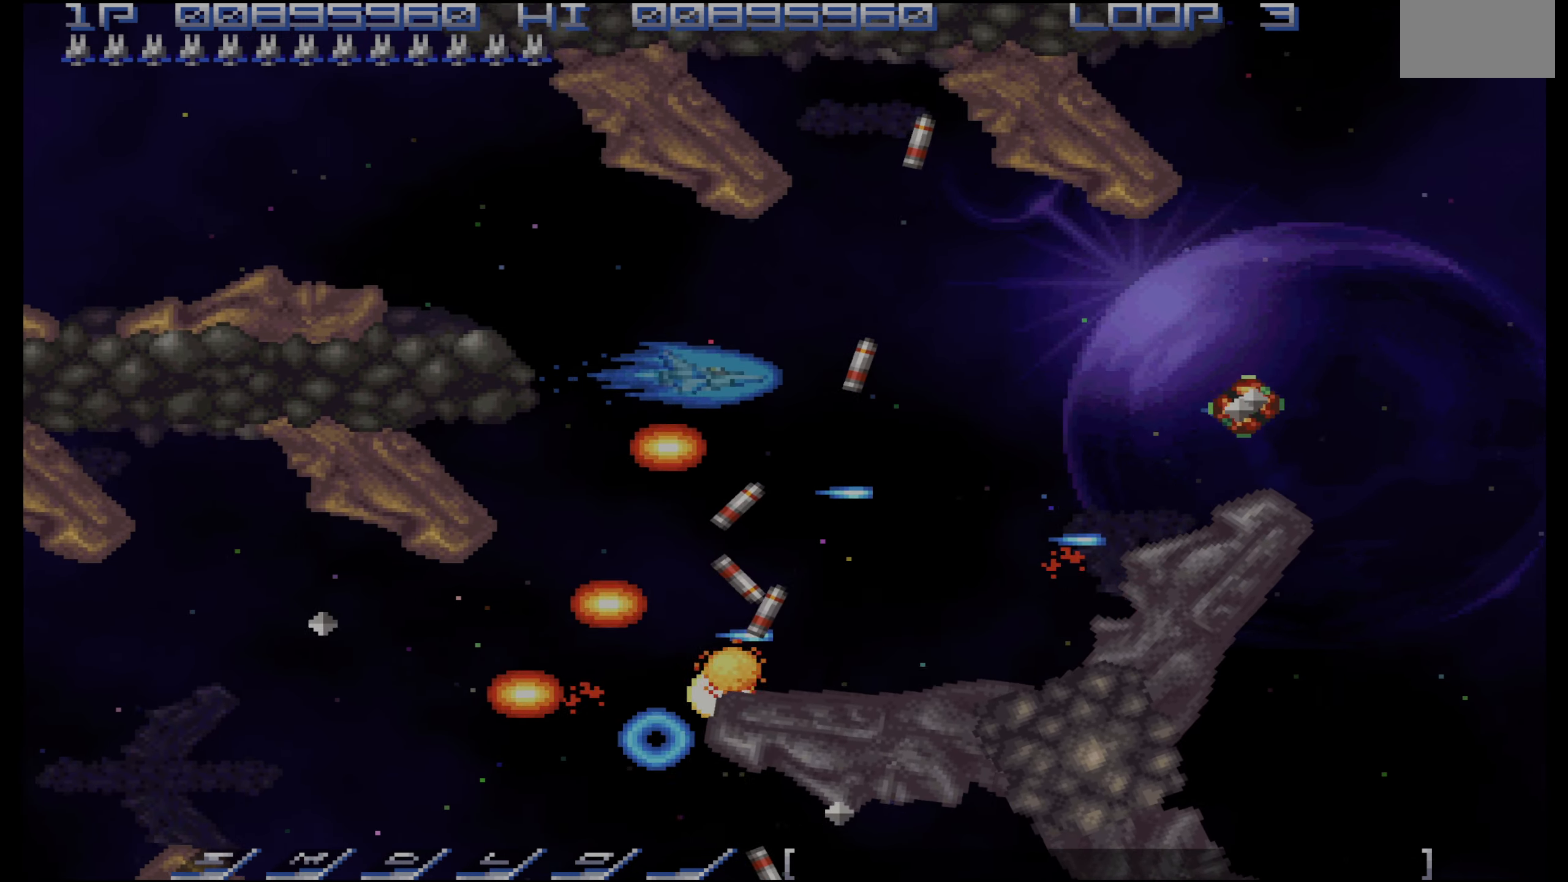
{"buttons": ["CROSS", "DPAD_DOWN"], "events": [[283, "DPAD_LEFT", "down"], [367, "DPAD_LEFT", "up"], [450, "DPAD_DOWN", "down"]]}
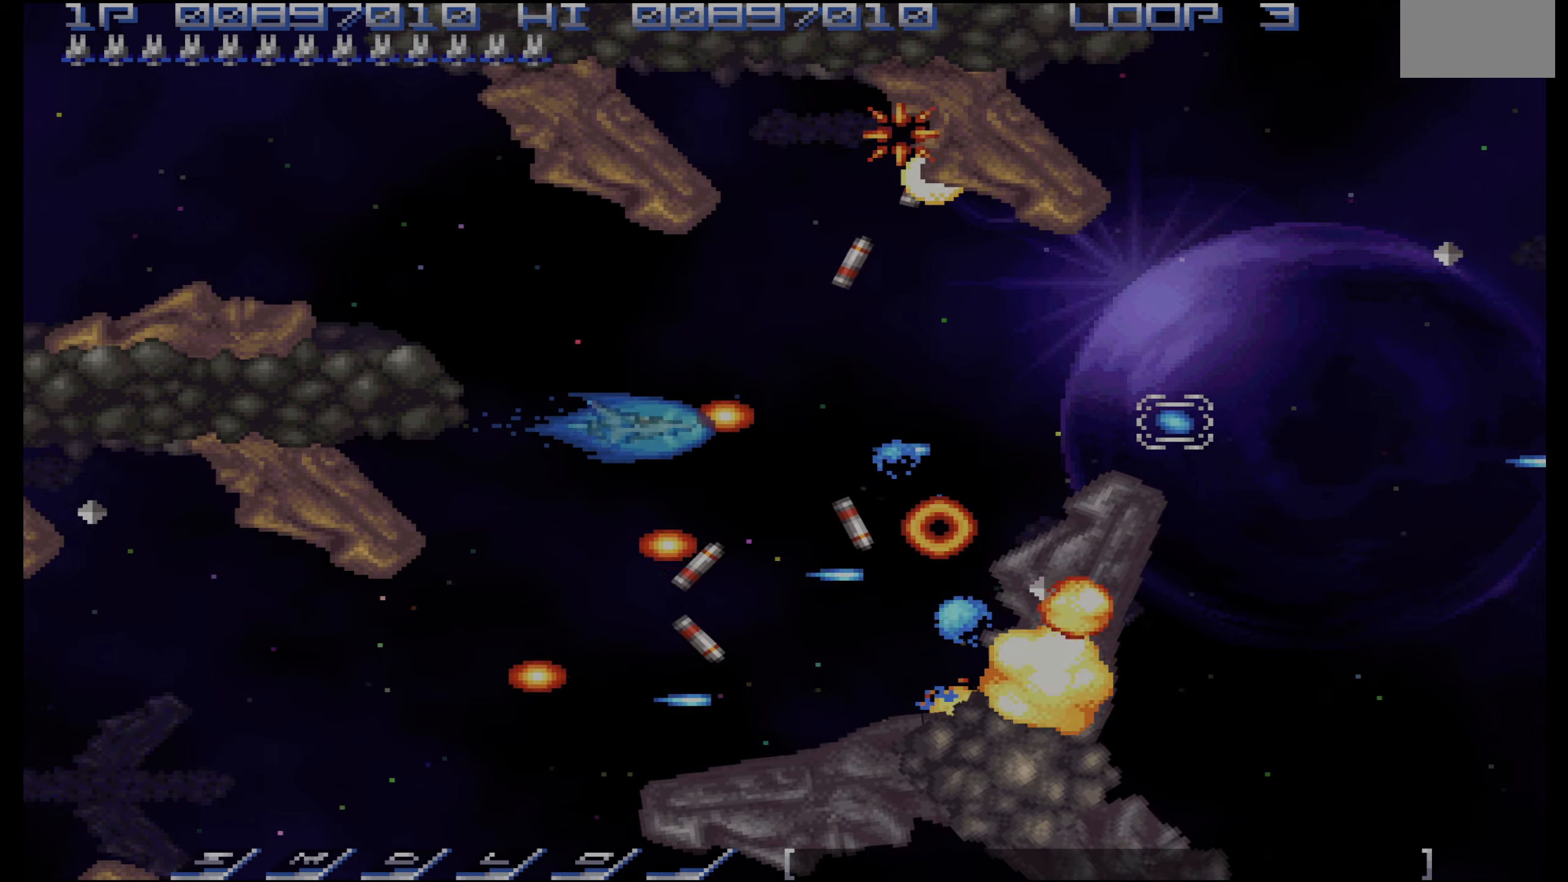
{"buttons": ["CROSS"], "events": [[34, "DPAD_DOWN", "up"], [100, "DPAD_DOWN", "down"], [317, "DPAD_LEFT", "down"], [400, "DPAD_LEFT", "up"], [434, "DPAD_DOWN", "up"]]}
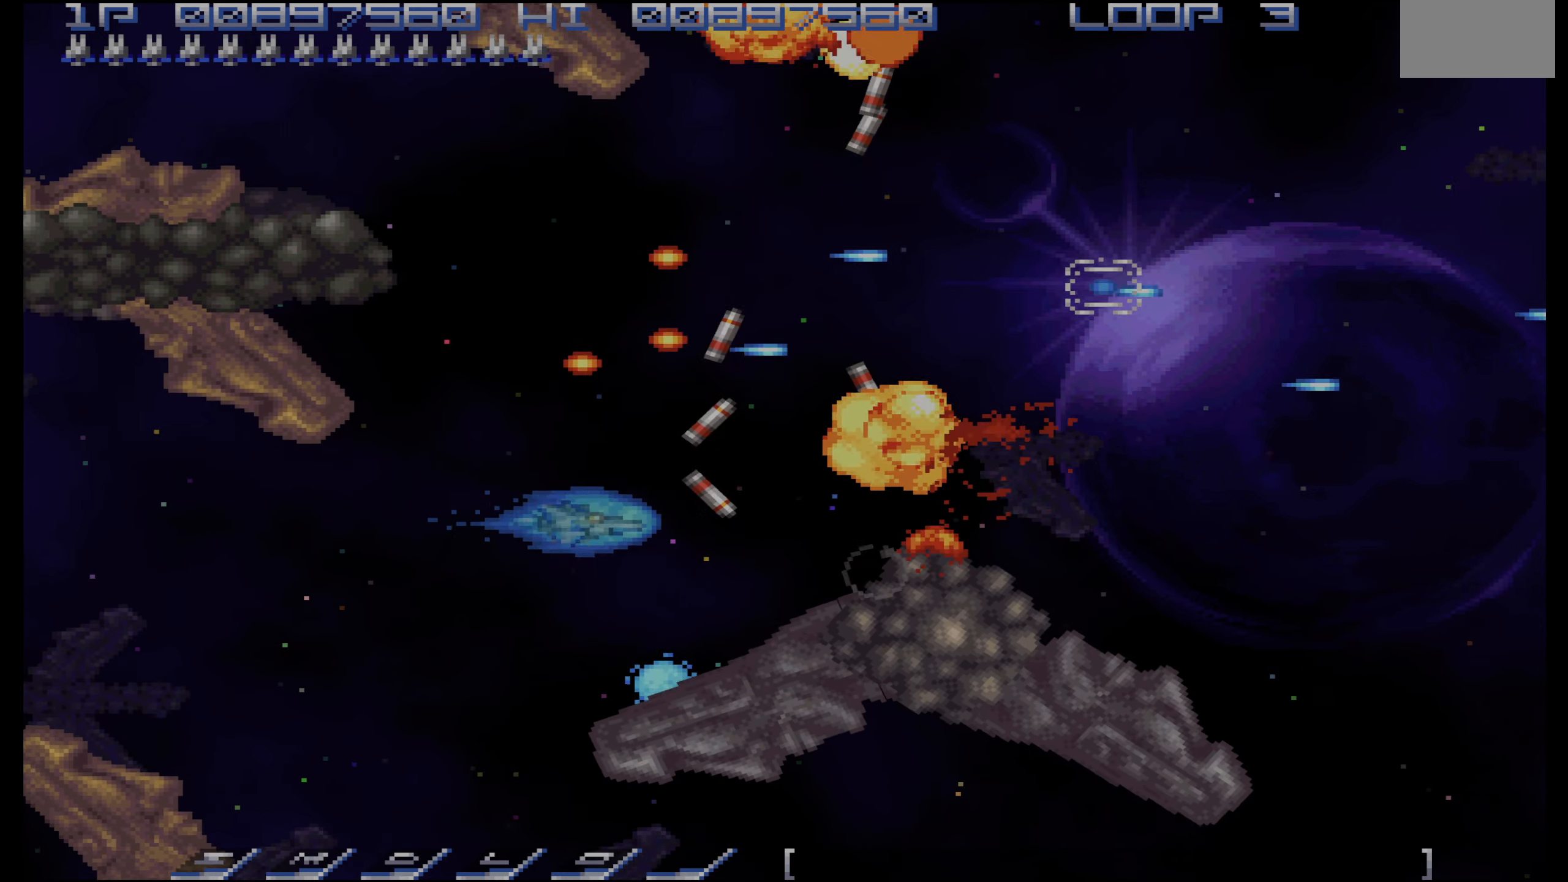
{"buttons": ["CROSS"], "events": [[67, "DPAD_UP", "down"], [217, "DPAD_UP", "up"], [284, "DPAD_RIGHT", "down"], [350, "DPAD_UP", "down"], [417, "DPAD_RIGHT", "up"], [434, "DPAD_UP", "up"]]}
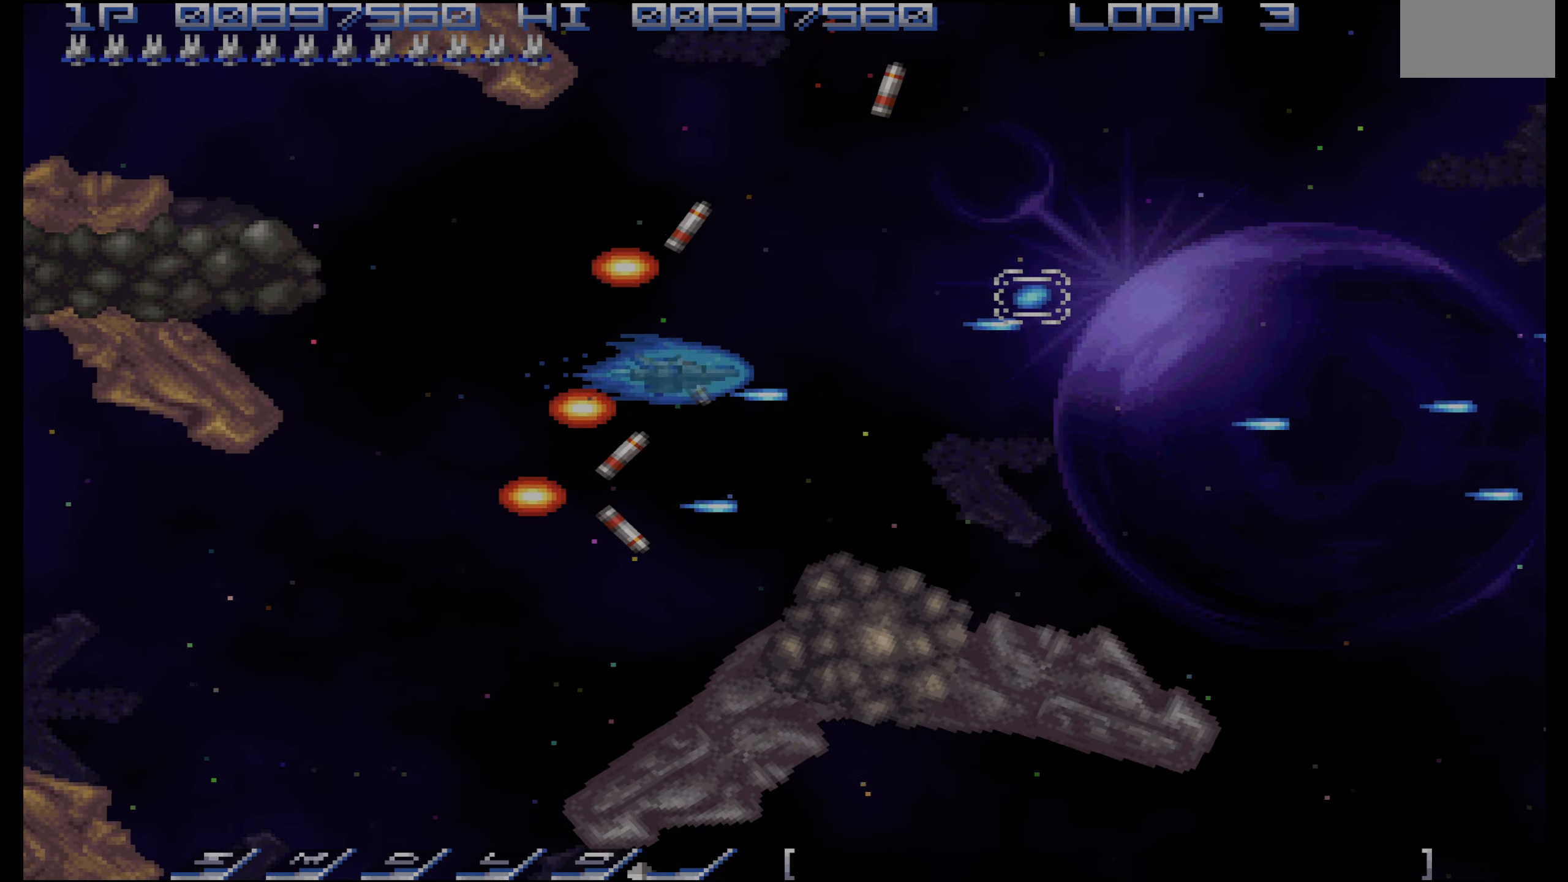
{"buttons": ["CROSS"], "events": [[134, "DPAD_RIGHT", "down"], [250, "DPAD_UP", "down"], [350, "DPAD_UP", "up"], [434, "DPAD_RIGHT", "up"]]}
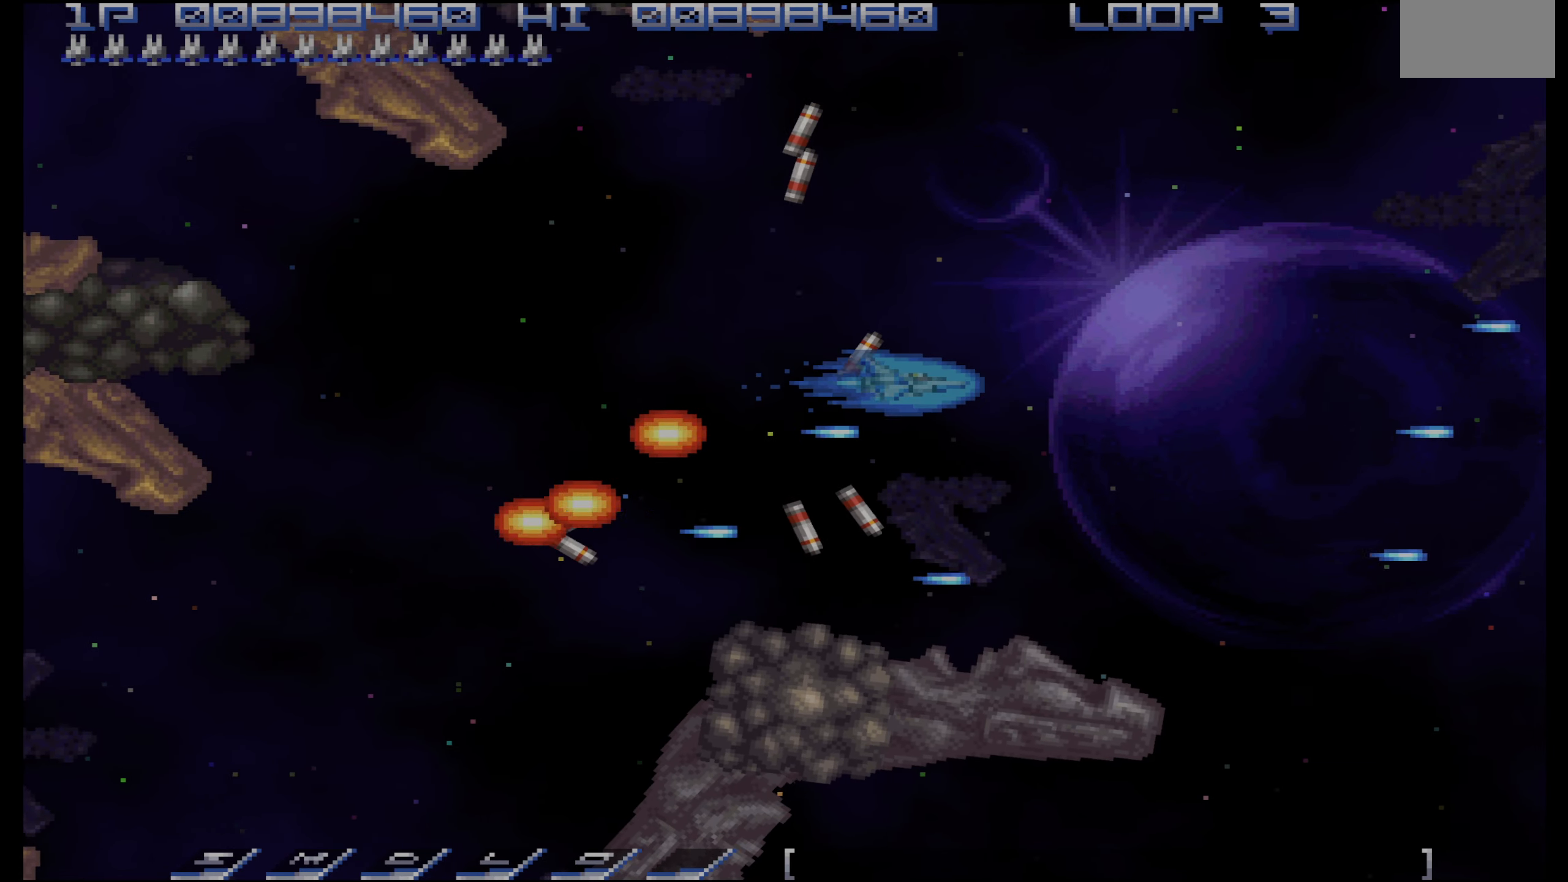
{"buttons": ["CROSS", "DPAD_LEFT"], "events": [[17, "DPAD_UP", "down"], [50, "DPAD_UP", "up"], [484, "DPAD_LEFT", "down"]]}
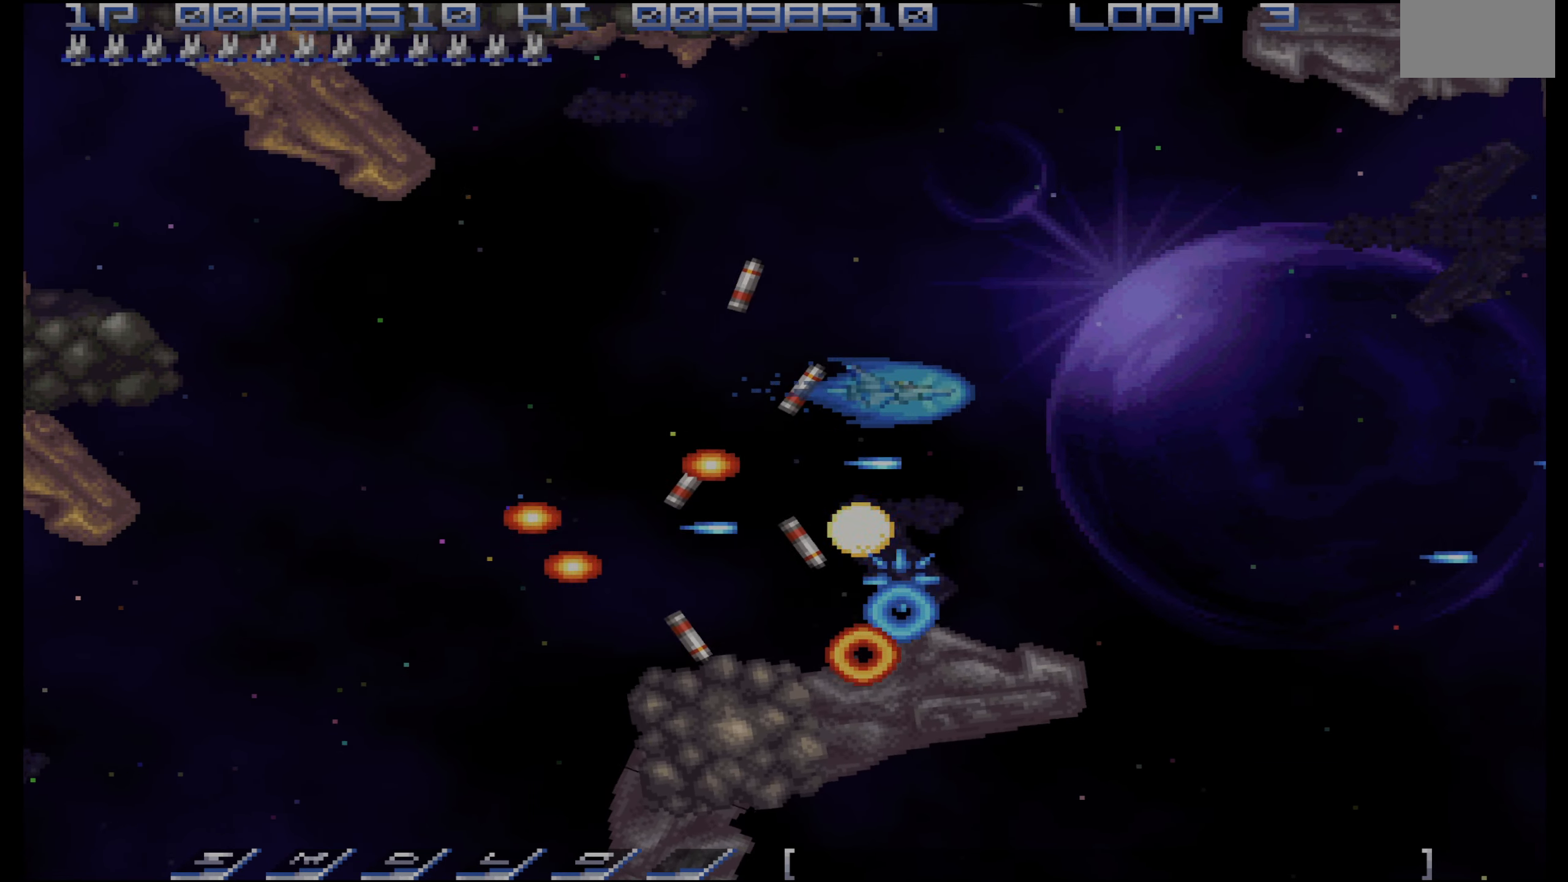
{"buttons": ["CROSS", "DPAD_DOWN", "DPAD_LEFT"], "events": [[334, "DPAD_DOWN", "down"]]}
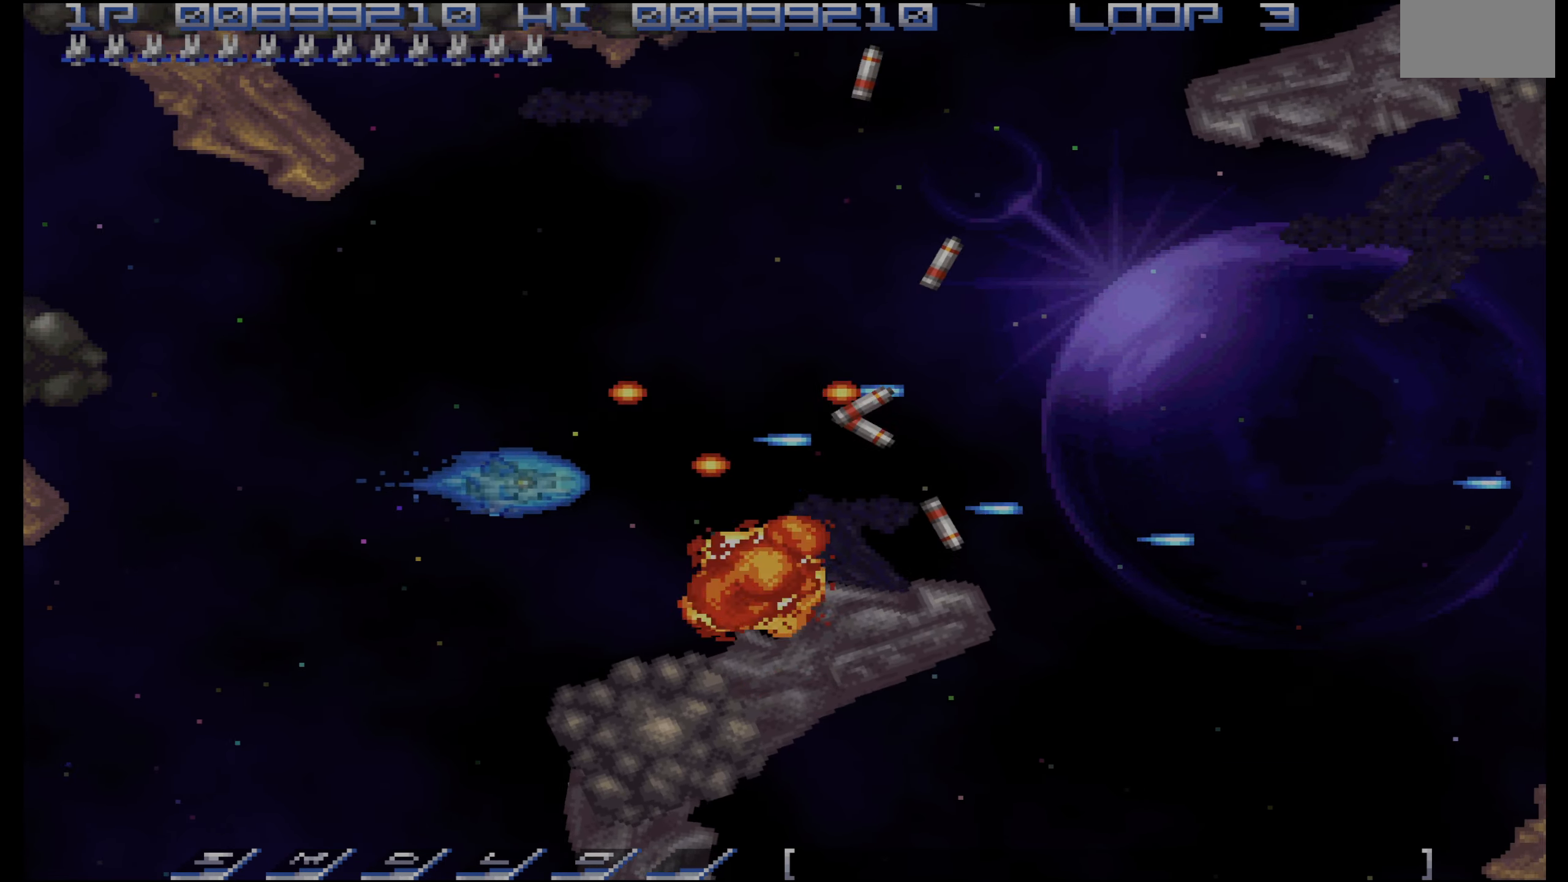
{"buttons": ["CROSS", "DPAD_DOWN"], "events": [[384, "DPAD_LEFT", "up"]]}
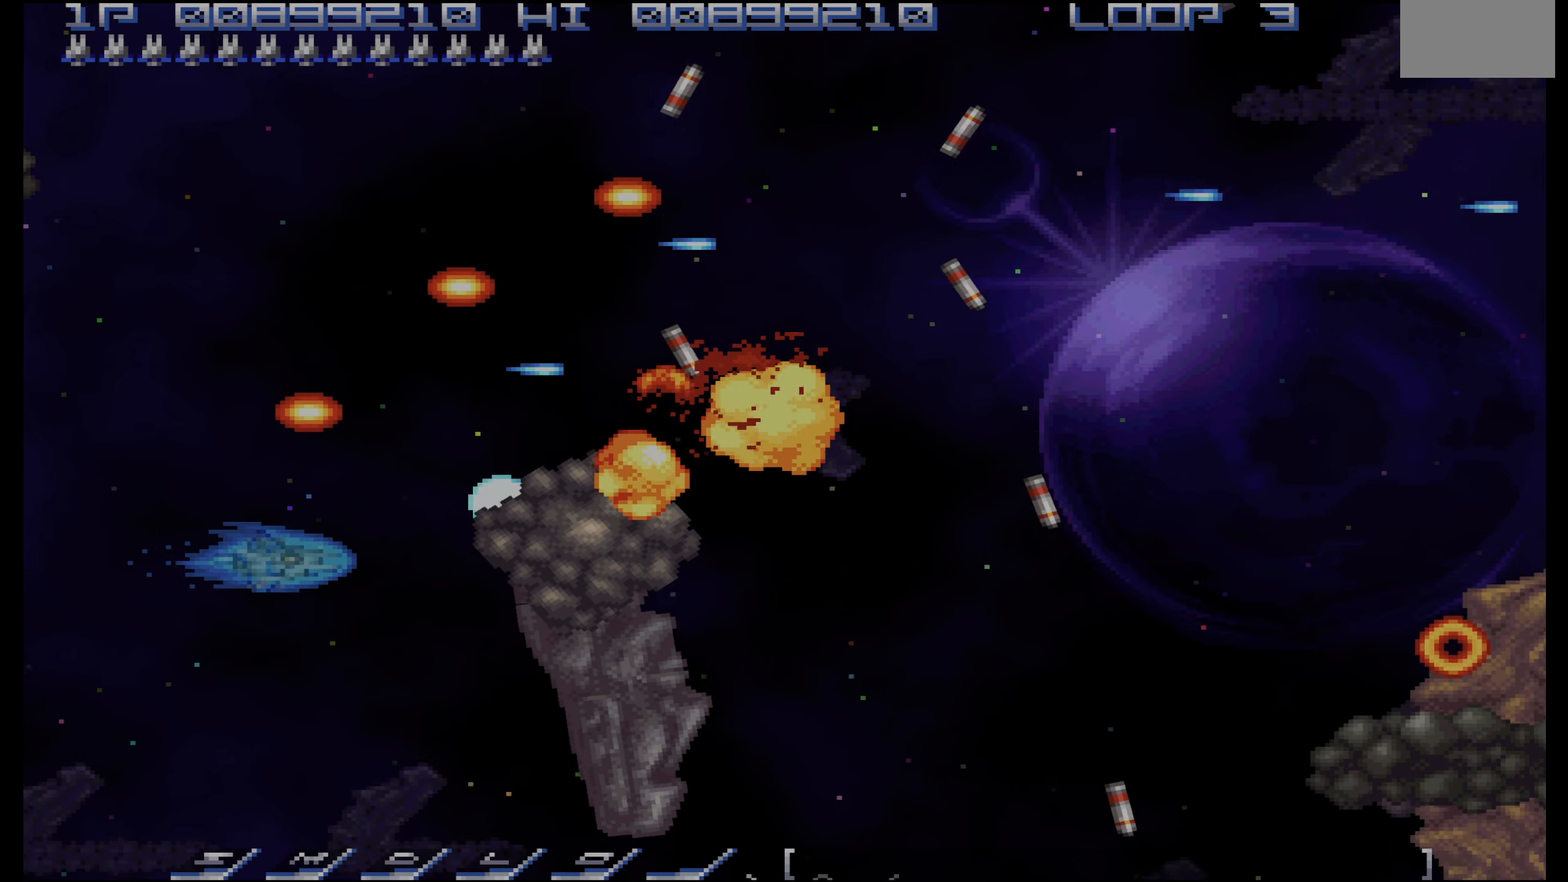
{"buttons": ["CROSS", "DPAD_DOWN"], "events": [[34, "DPAD_DOWN", "up"], [67, "DPAD_LEFT", "down"], [167, "DPAD_DOWN", "down"], [167, "DPAD_LEFT", "up"], [234, "DPAD_DOWN", "up"], [334, "DPAD_UP", "down"], [367, "DPAD_UP", "up"], [417, "DPAD_DOWN", "down"]]}
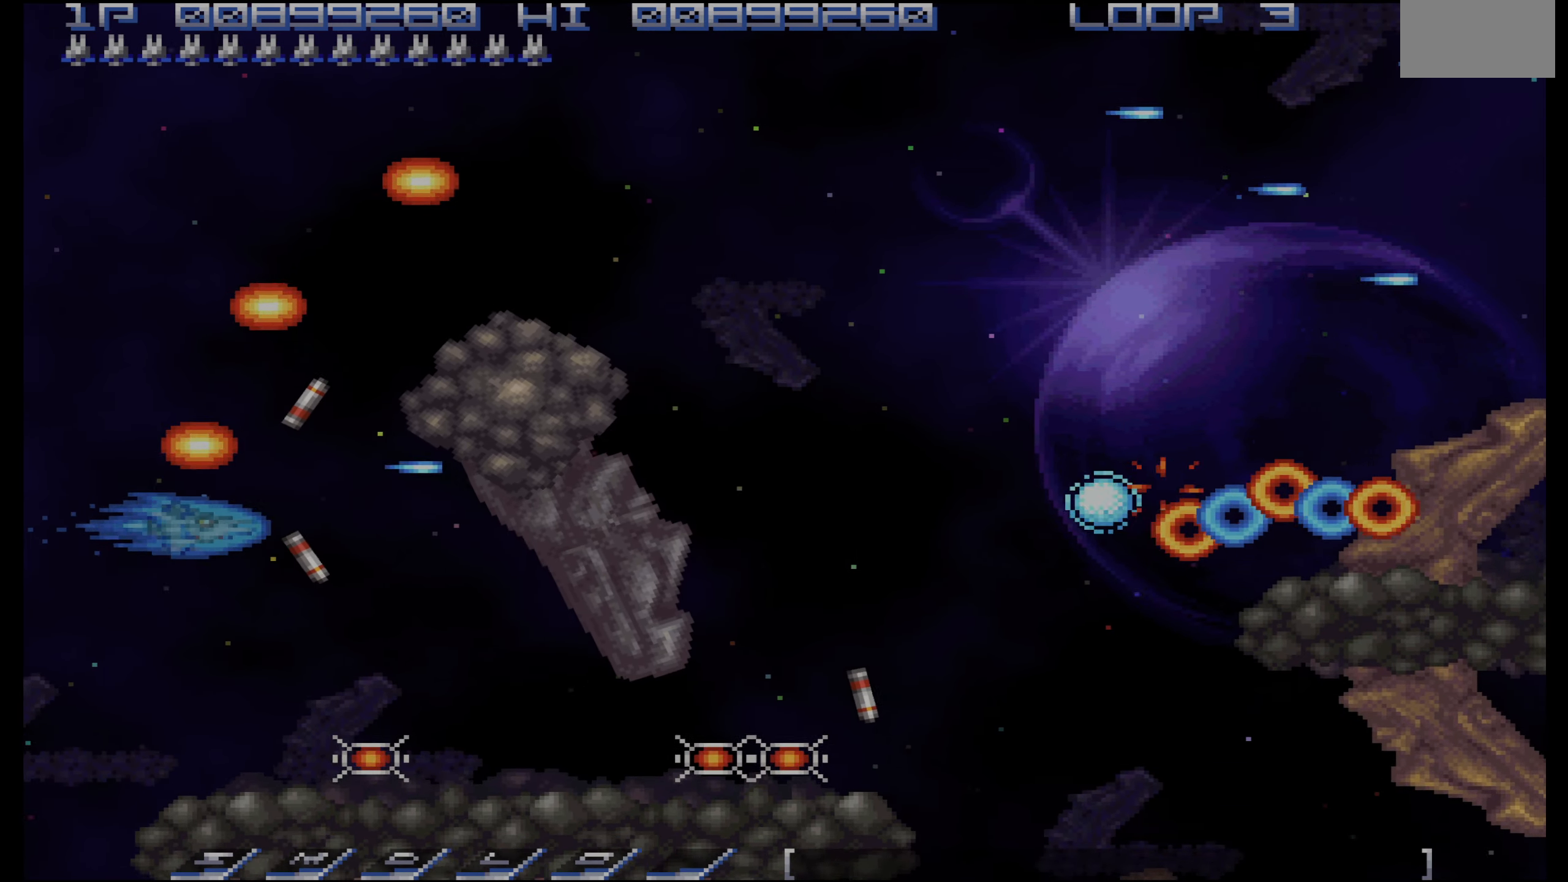
{"buttons": ["CROSS"], "events": [[67, "DPAD_DOWN", "up"], [84, "DPAD_RIGHT", "down"], [117, "DPAD_DOWN", "down"], [217, "DPAD_RIGHT", "up"], [267, "DPAD_DOWN", "up"], [384, "DPAD_DOWN", "down"], [450, "DPAD_DOWN", "up"]]}
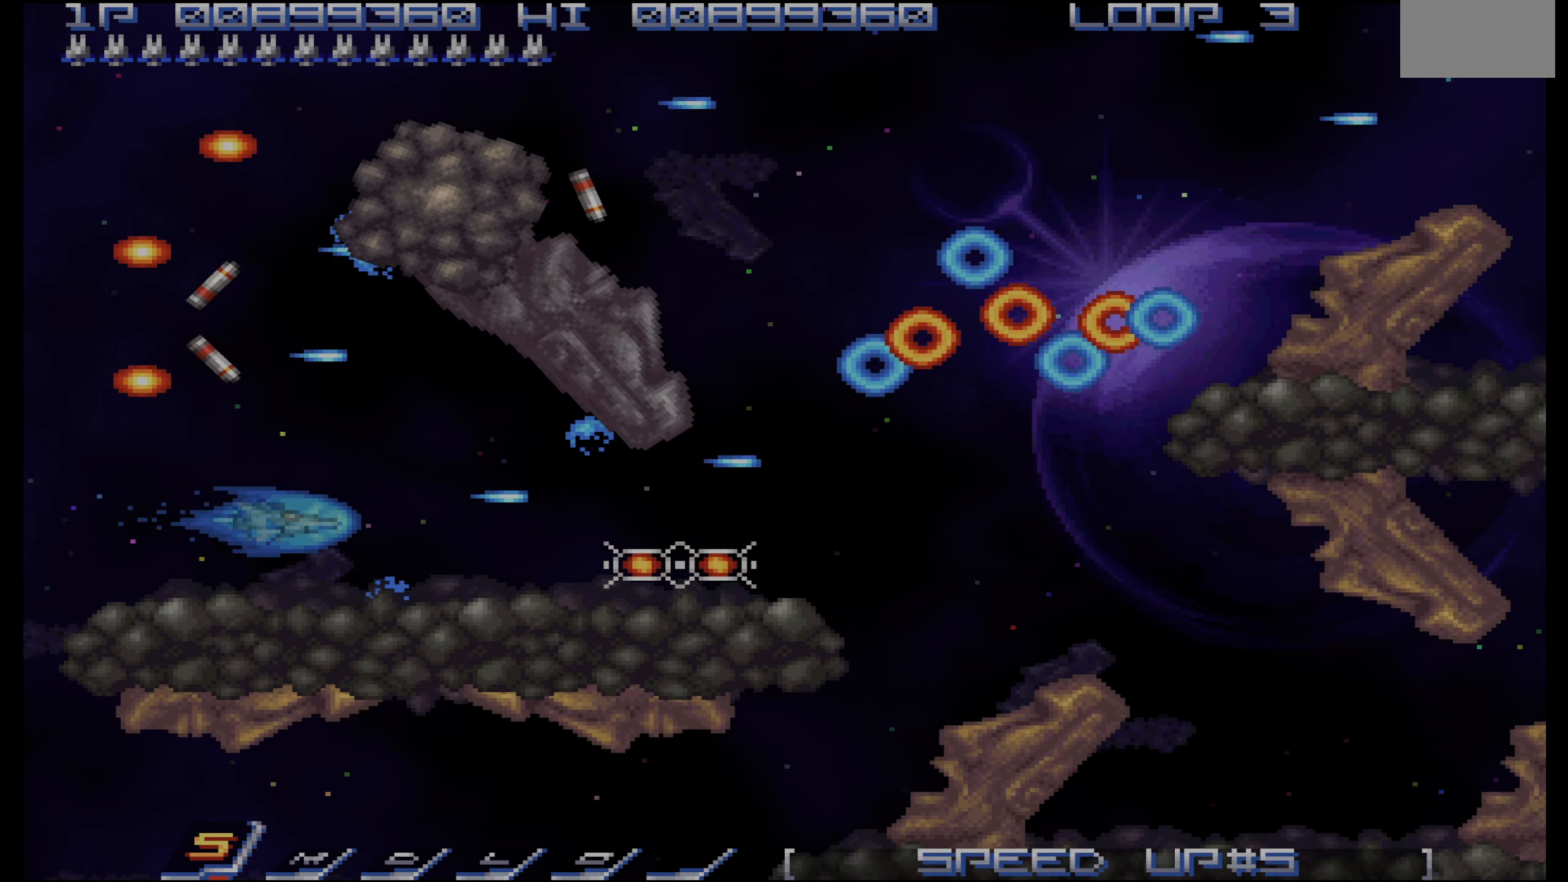
{"buttons": ["CROSS"], "events": [[167, "DPAD_RIGHT", "down"], [234, "DPAD_RIGHT", "up"]]}